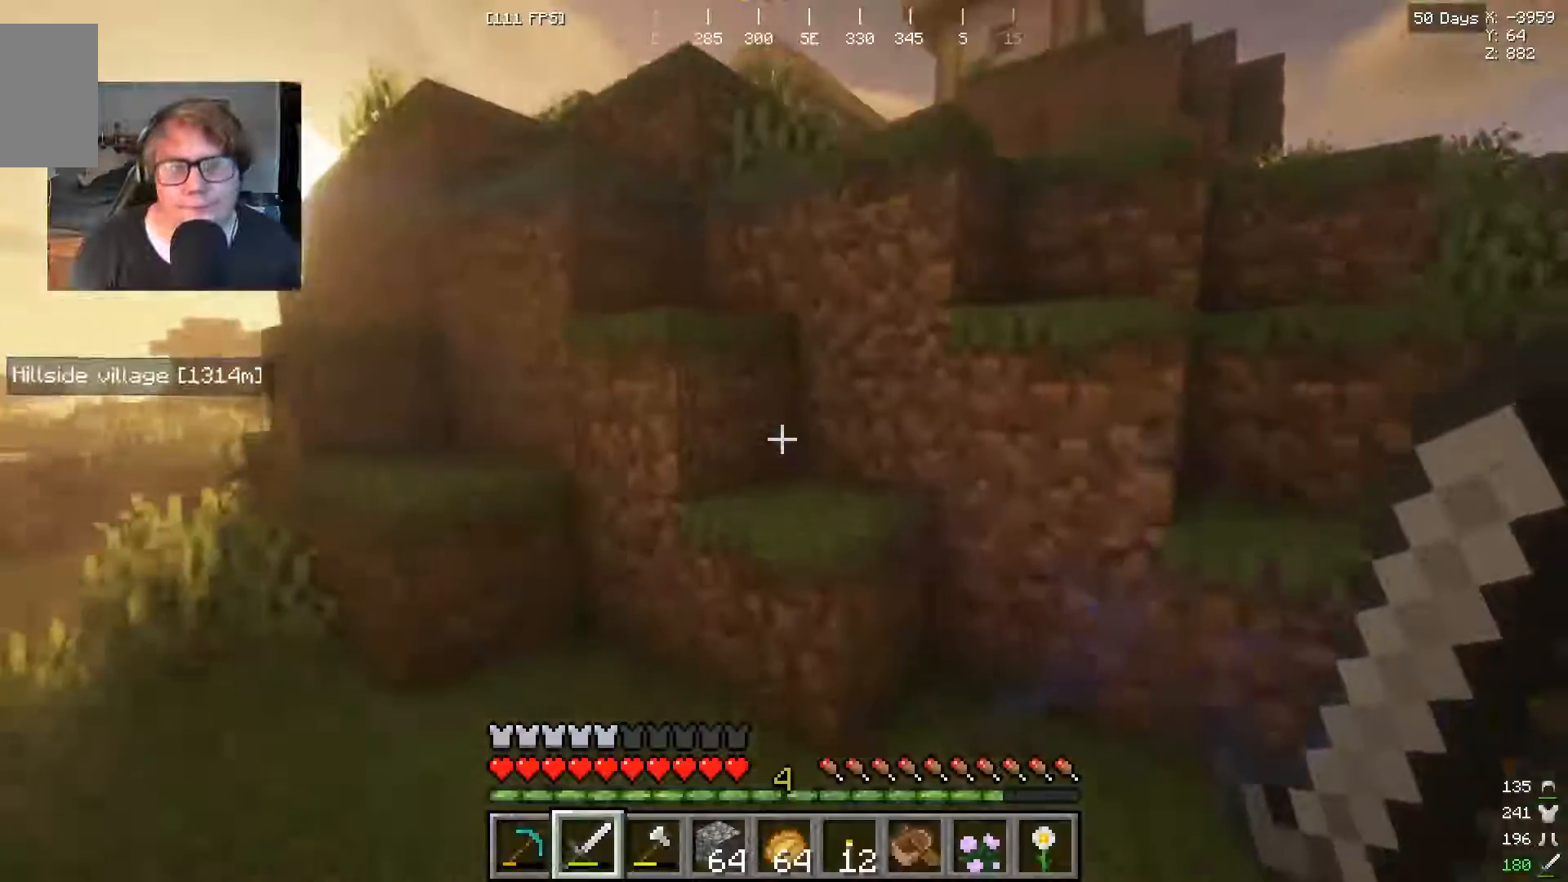
Gameplay with keyboard and mouse; each line is a JSON object with the keys and mouse buttons held at the frame after it. "events" lists presses ("down") and releases ("up") of "a", "s", "w", "mouse_left" and "mouse_right" between this image and that frame as [ms after this image, input, new state], when the widget could be followed in between. "mouse_left", "mouse_right" = the "left", "right" buttons of the "mouse" list. No other keys are recorded. Fast repeated clicks can show as one long hold. Mouse movement is not recorded.
{"keys": ["w"], "mouse": [], "events": [[33, "w", "up"], [100, "w", "down"]]}
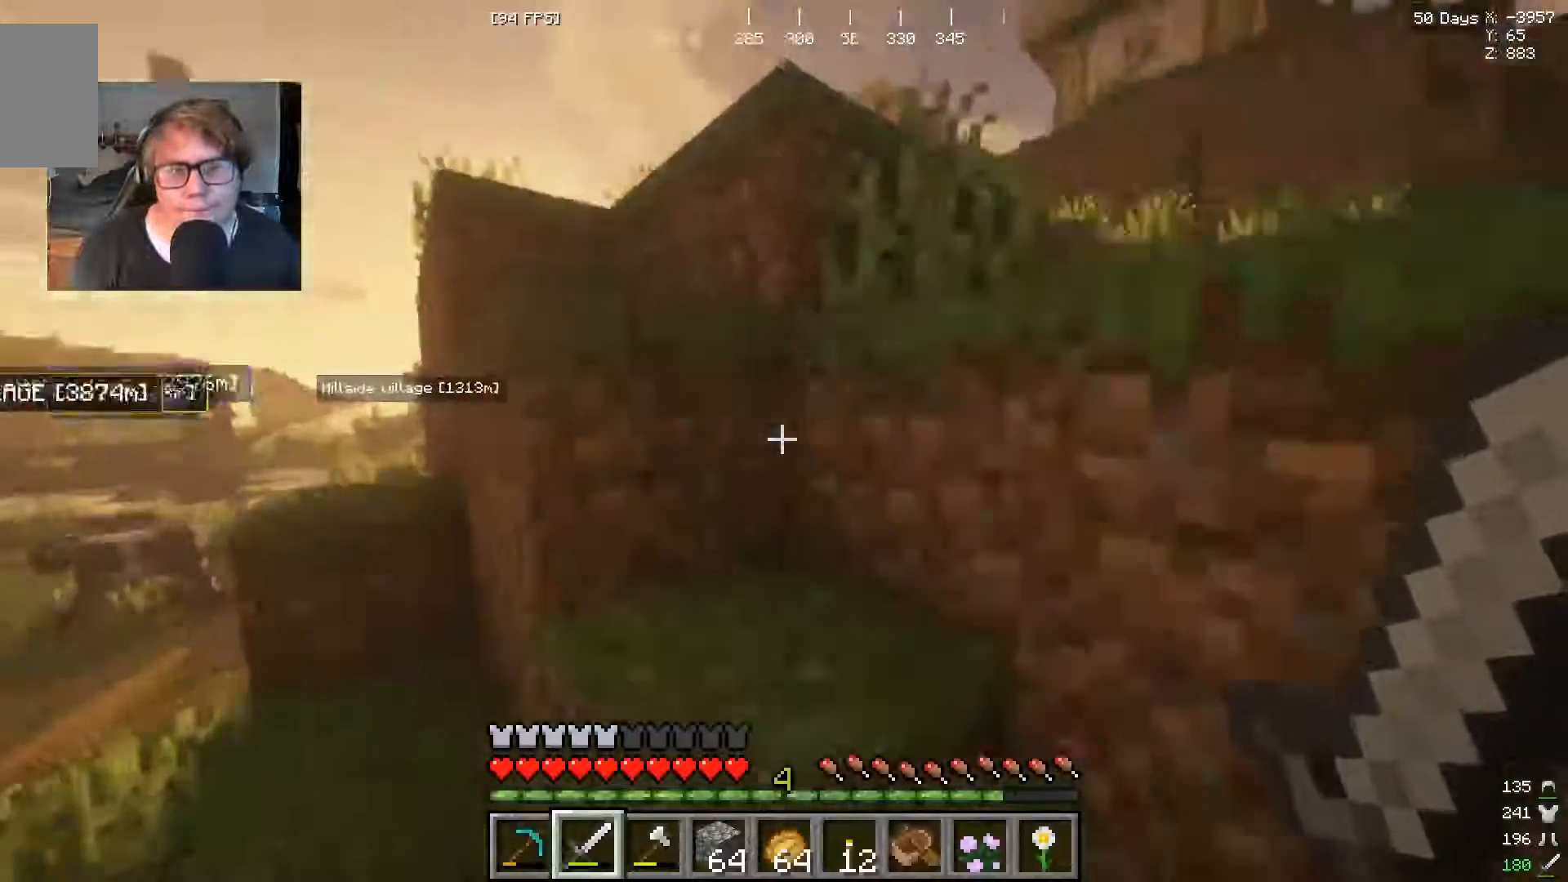
{"keys": ["w"], "mouse": [], "events": []}
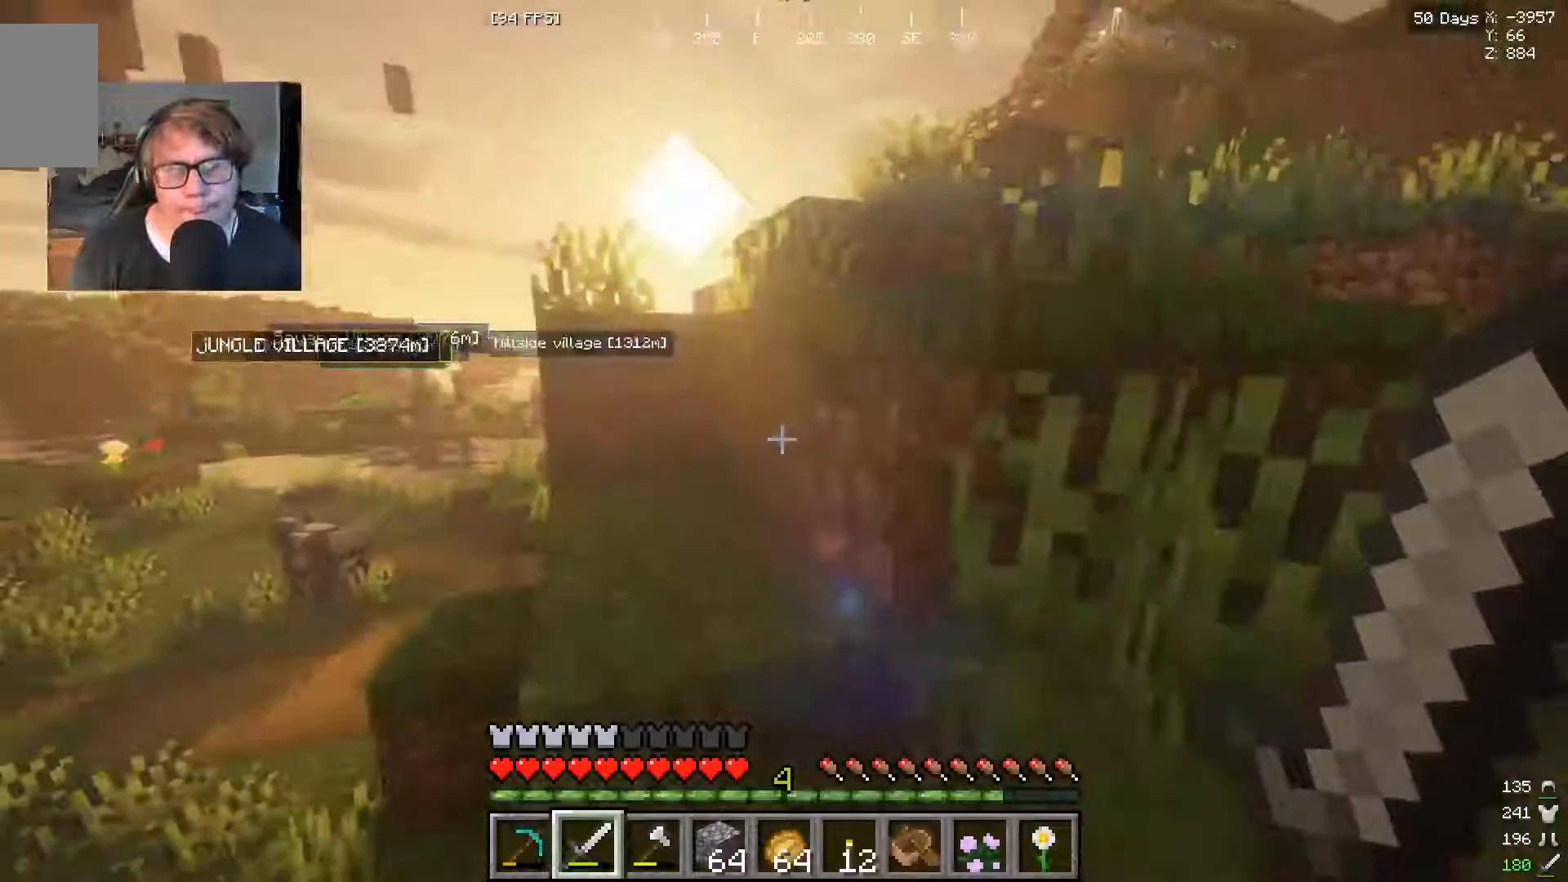
{"keys": ["w"], "mouse": [], "events": []}
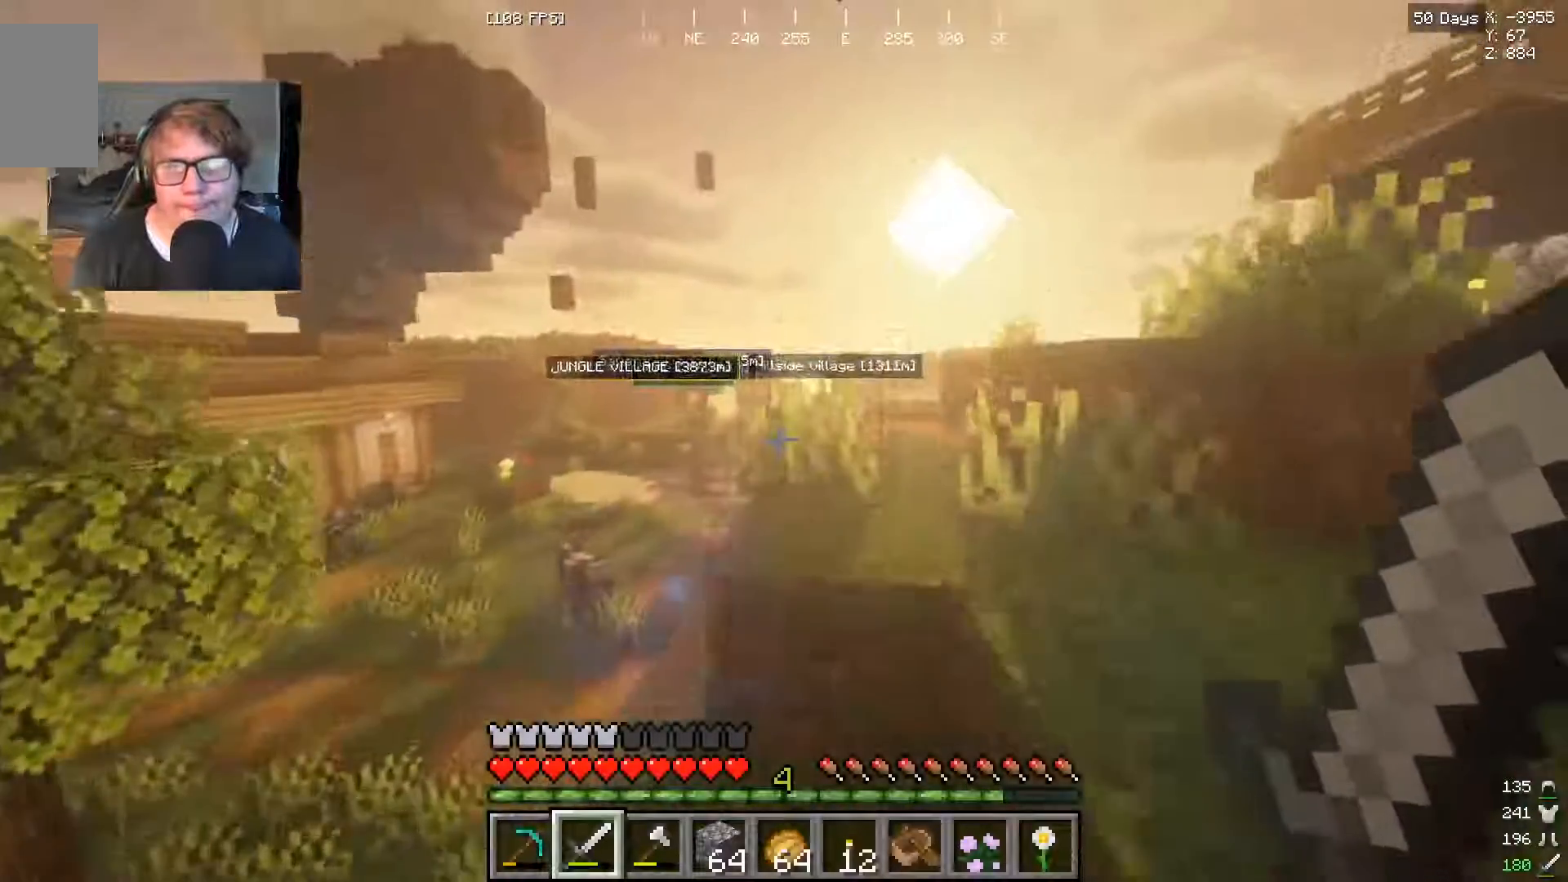
{"keys": [], "mouse": [], "events": [[433, "w", "up"]]}
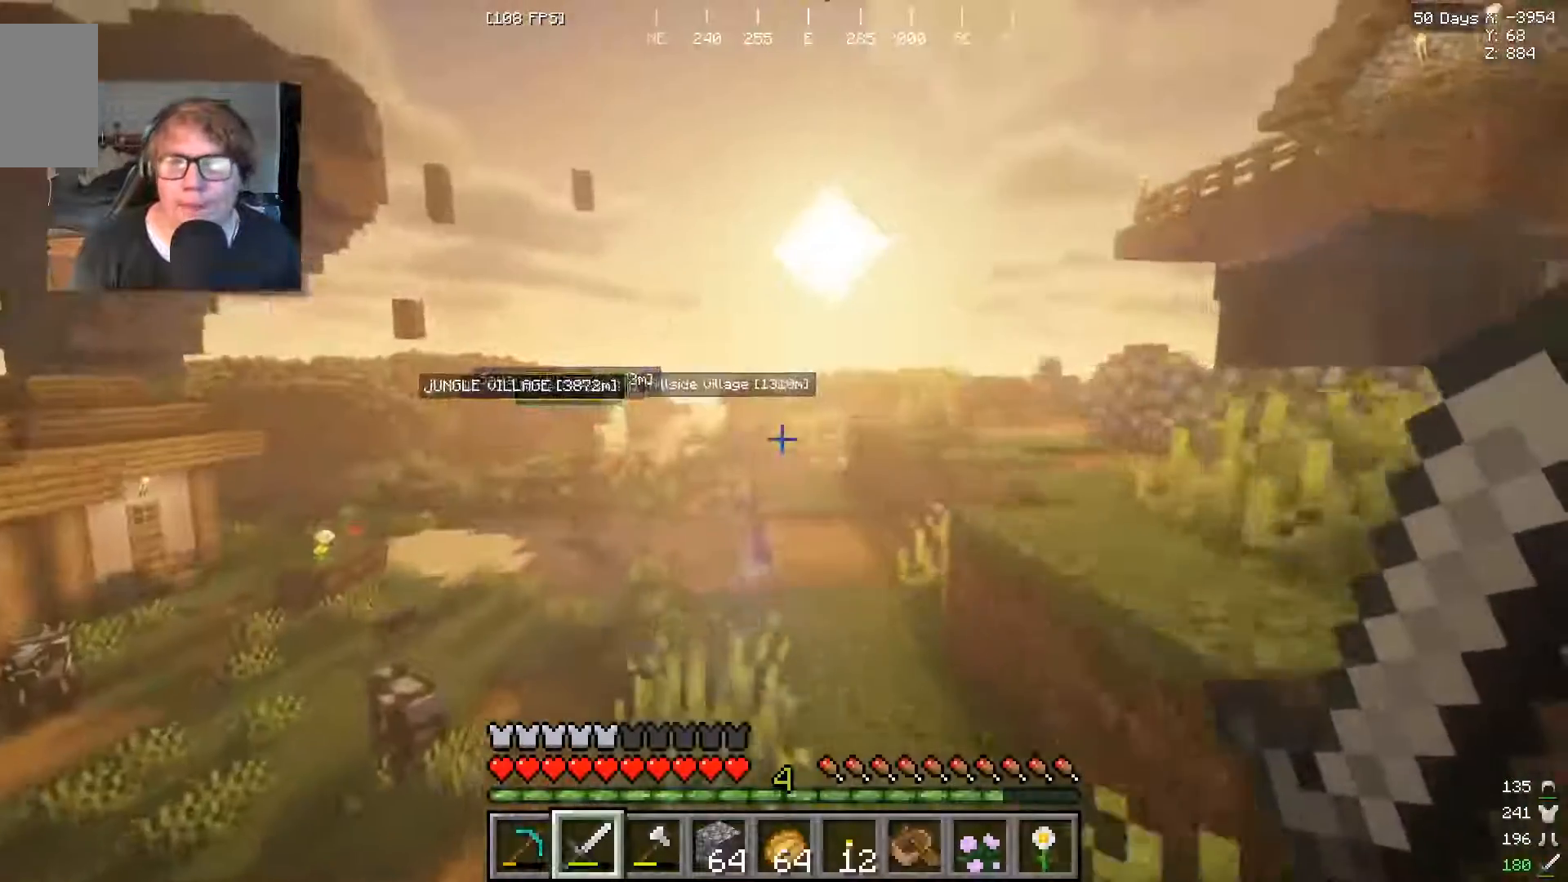
{"keys": [], "mouse": [], "events": []}
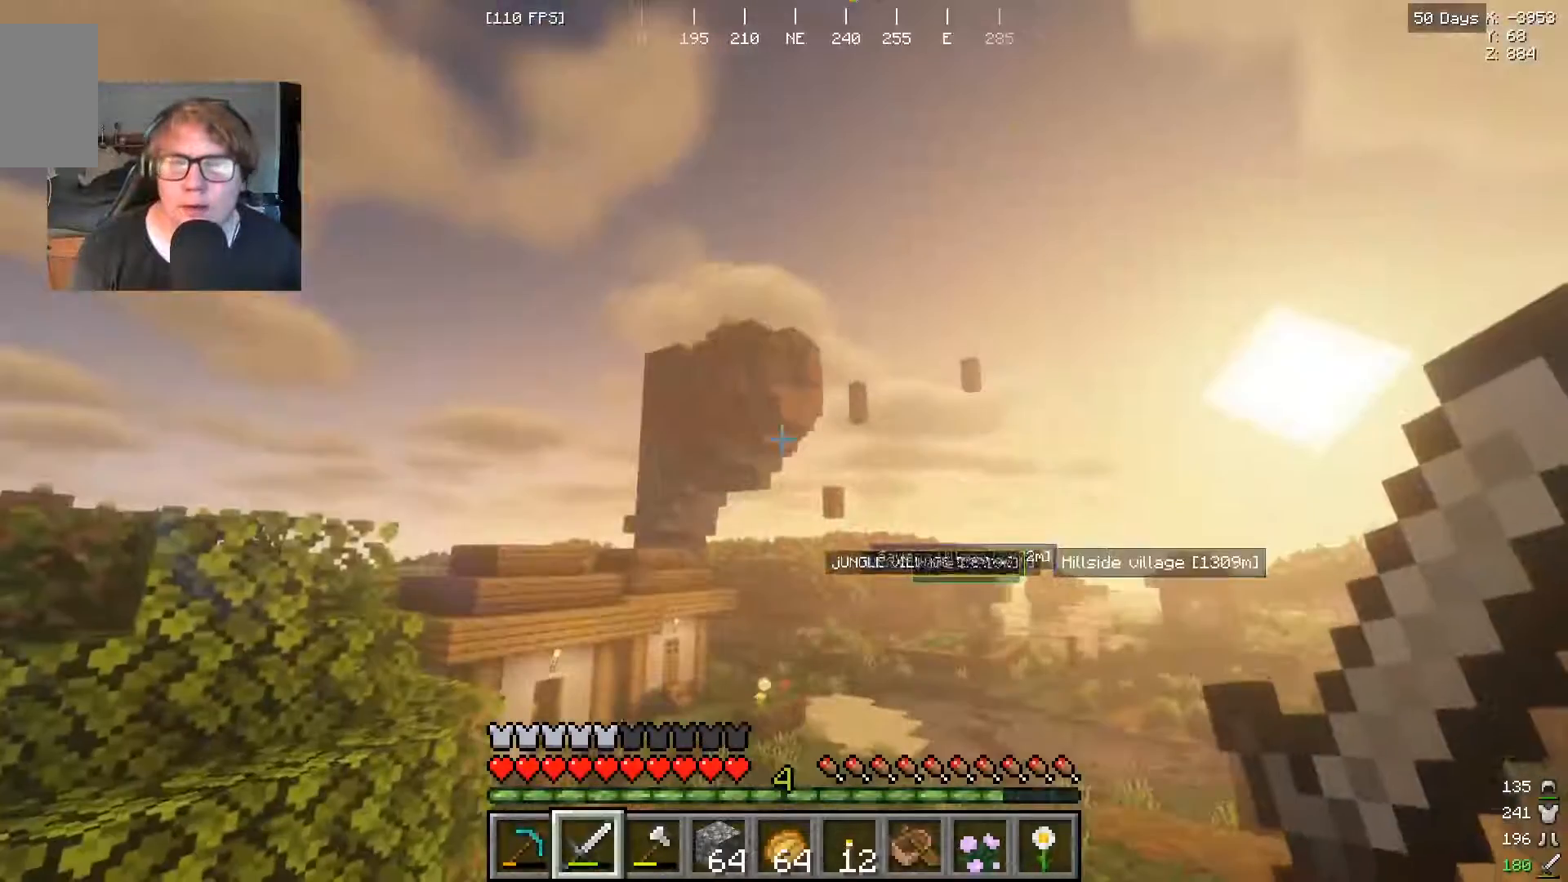
{"keys": [], "mouse": [], "events": []}
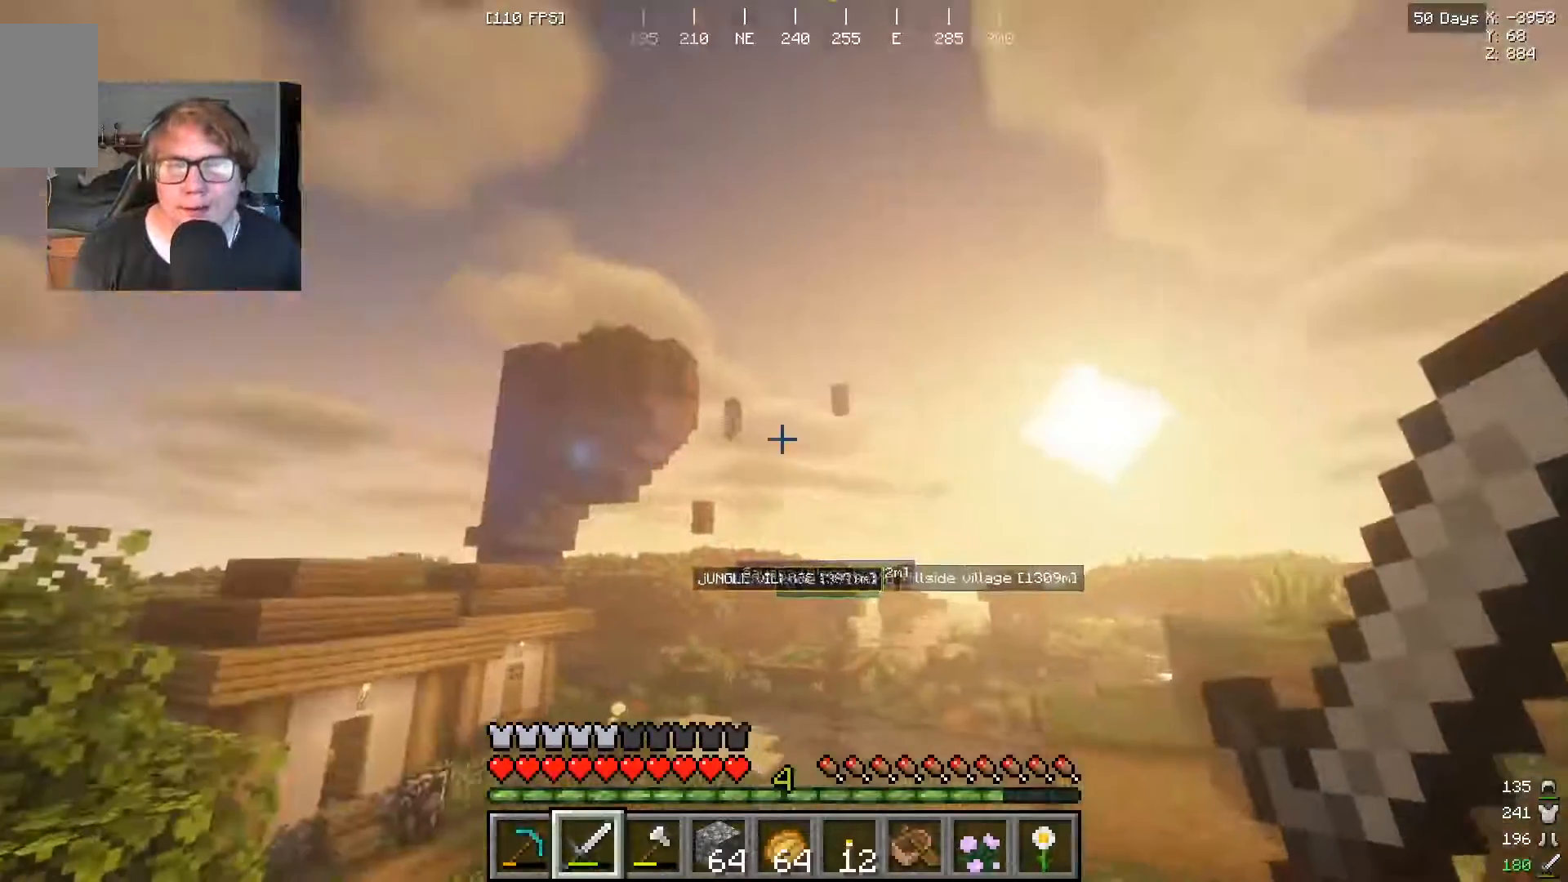
{"keys": [], "mouse": [], "events": []}
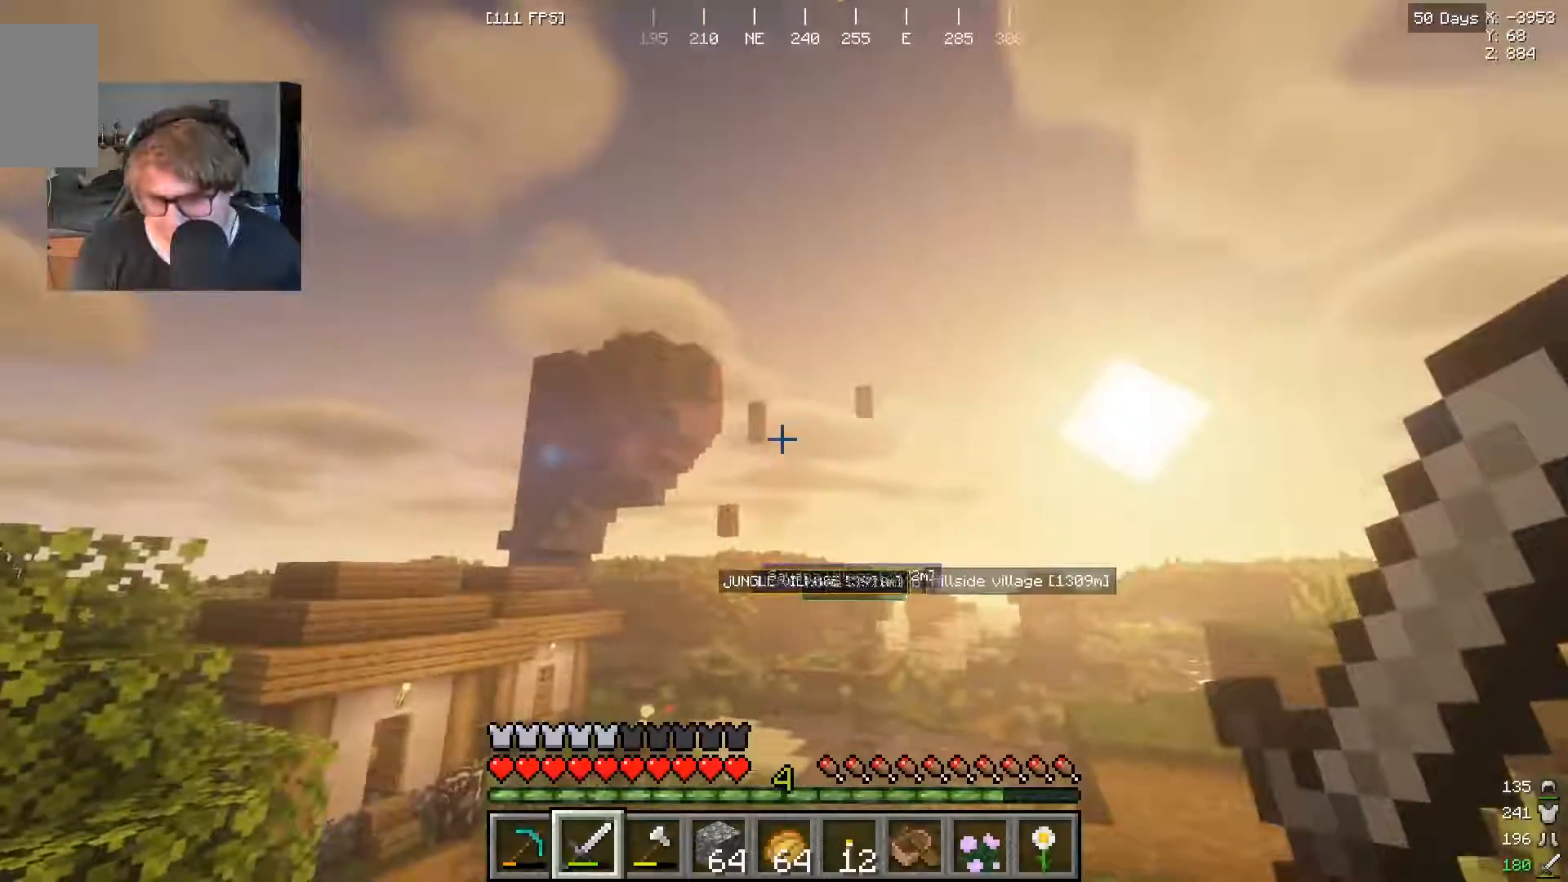
{"keys": [], "mouse": [], "events": []}
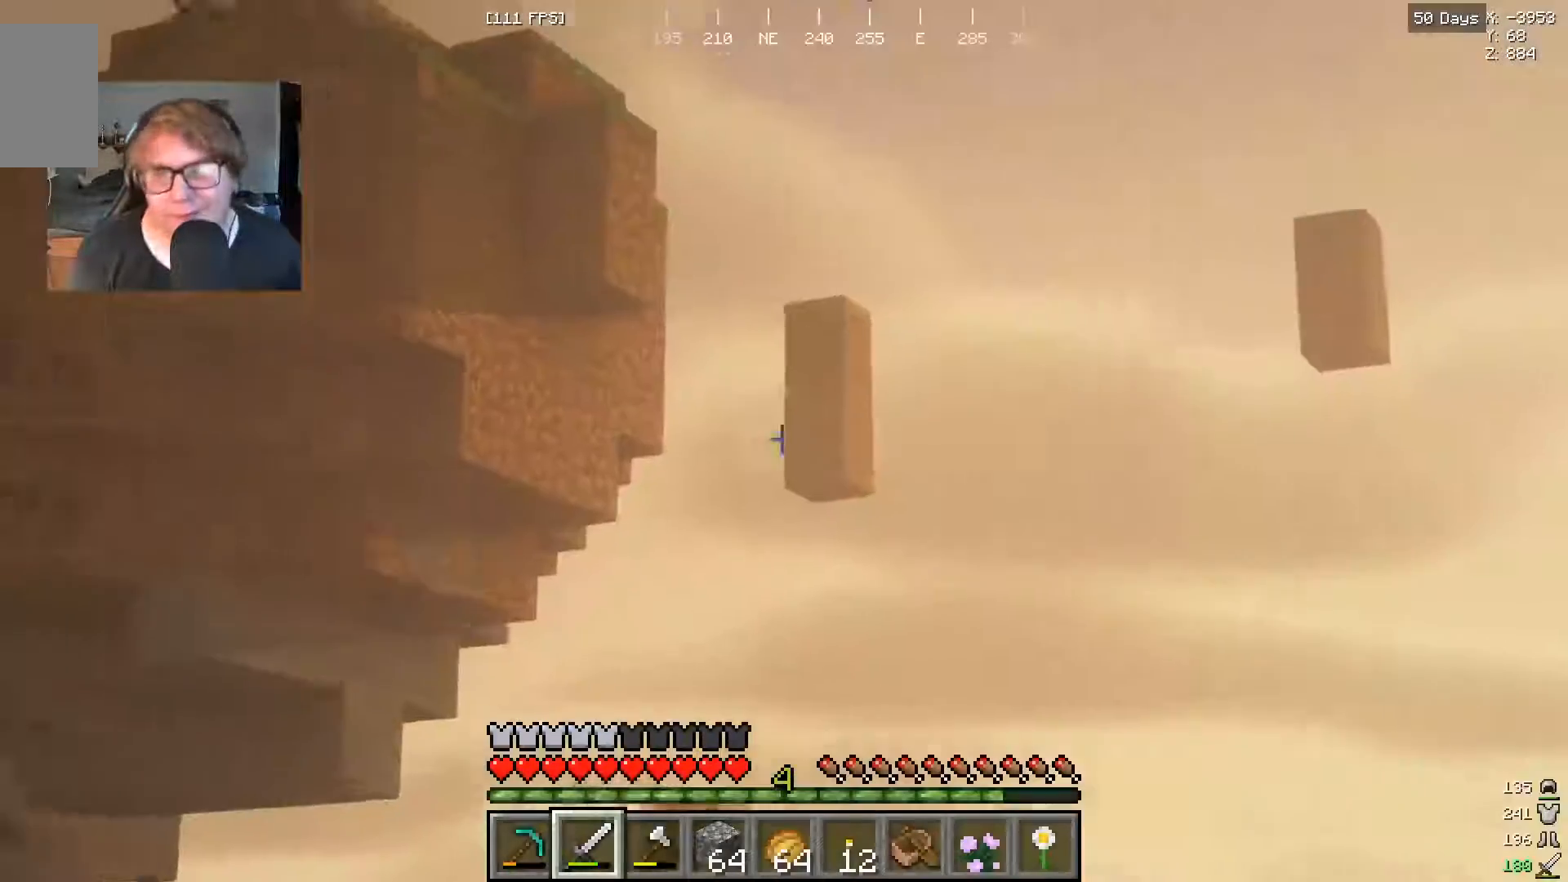
{"keys": [], "mouse": [], "events": []}
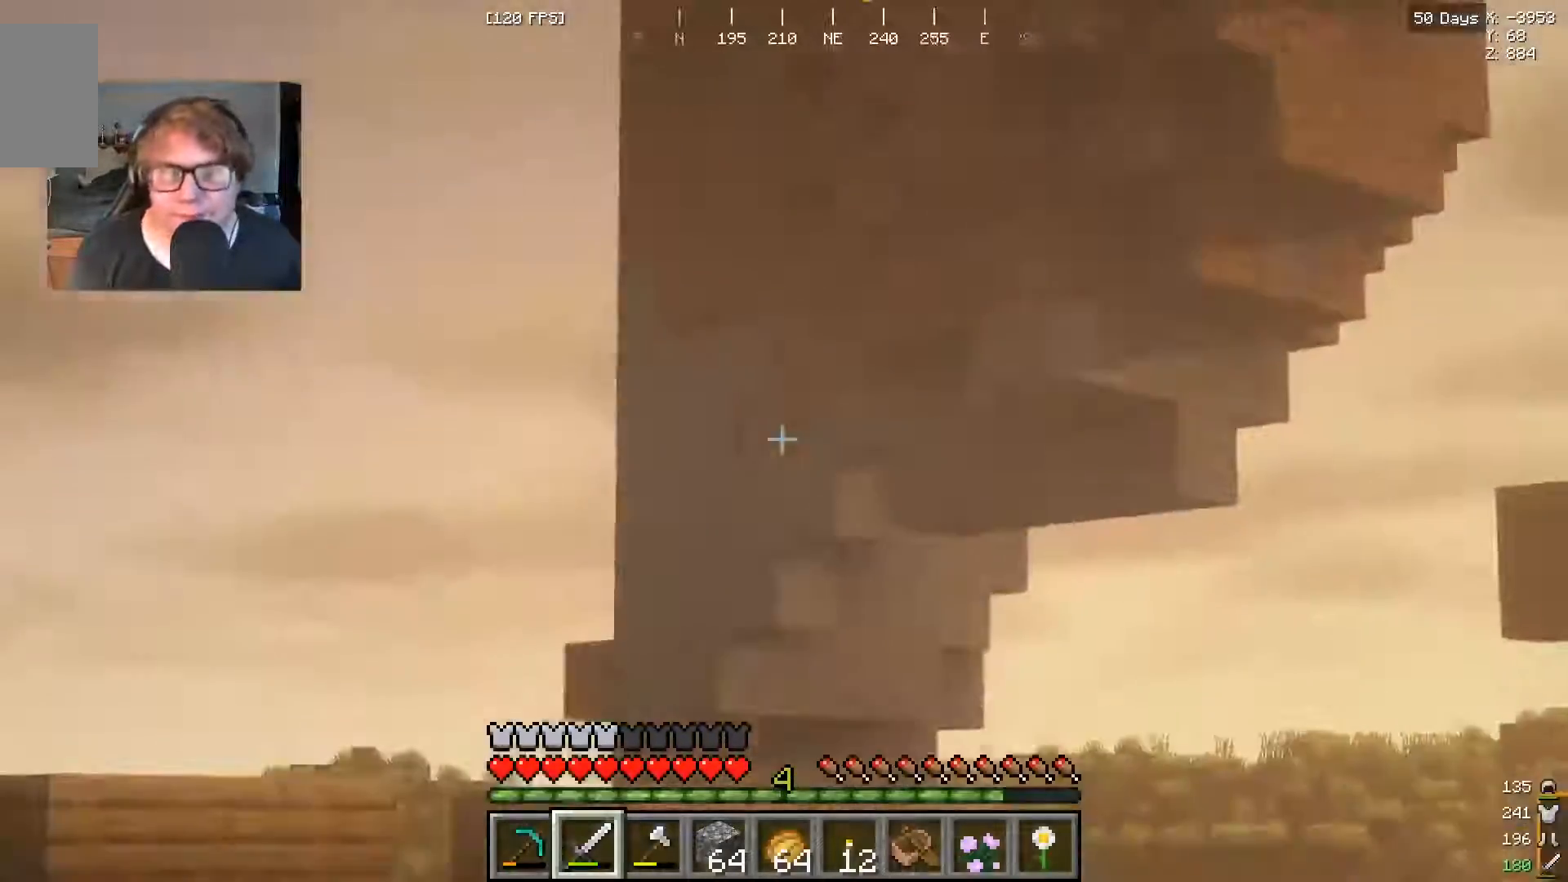
{"keys": [], "mouse": [], "events": []}
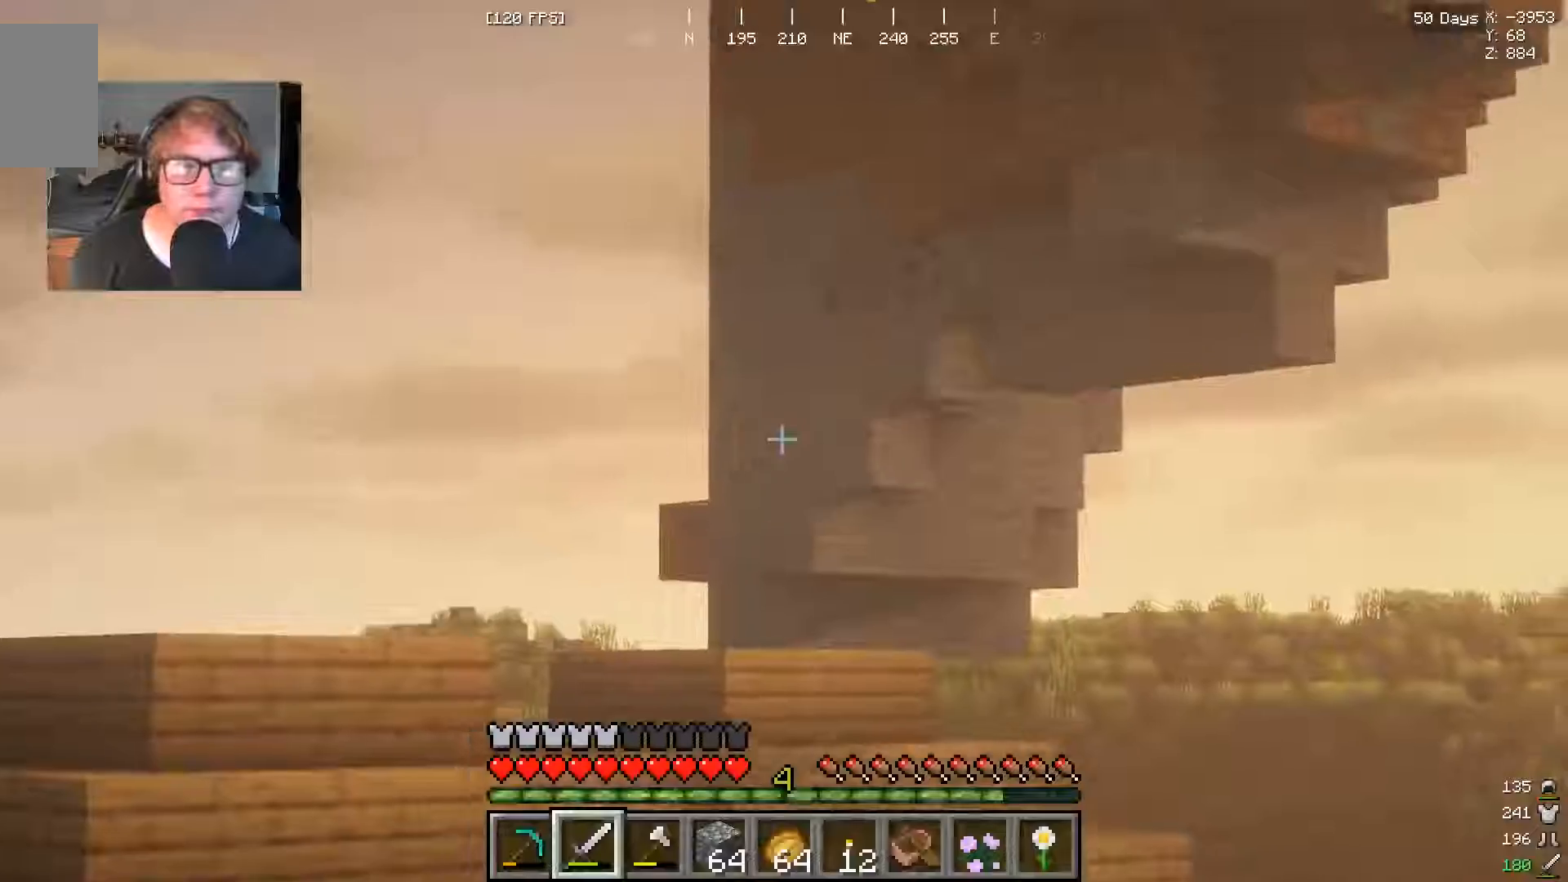
{"keys": [], "mouse": [], "events": []}
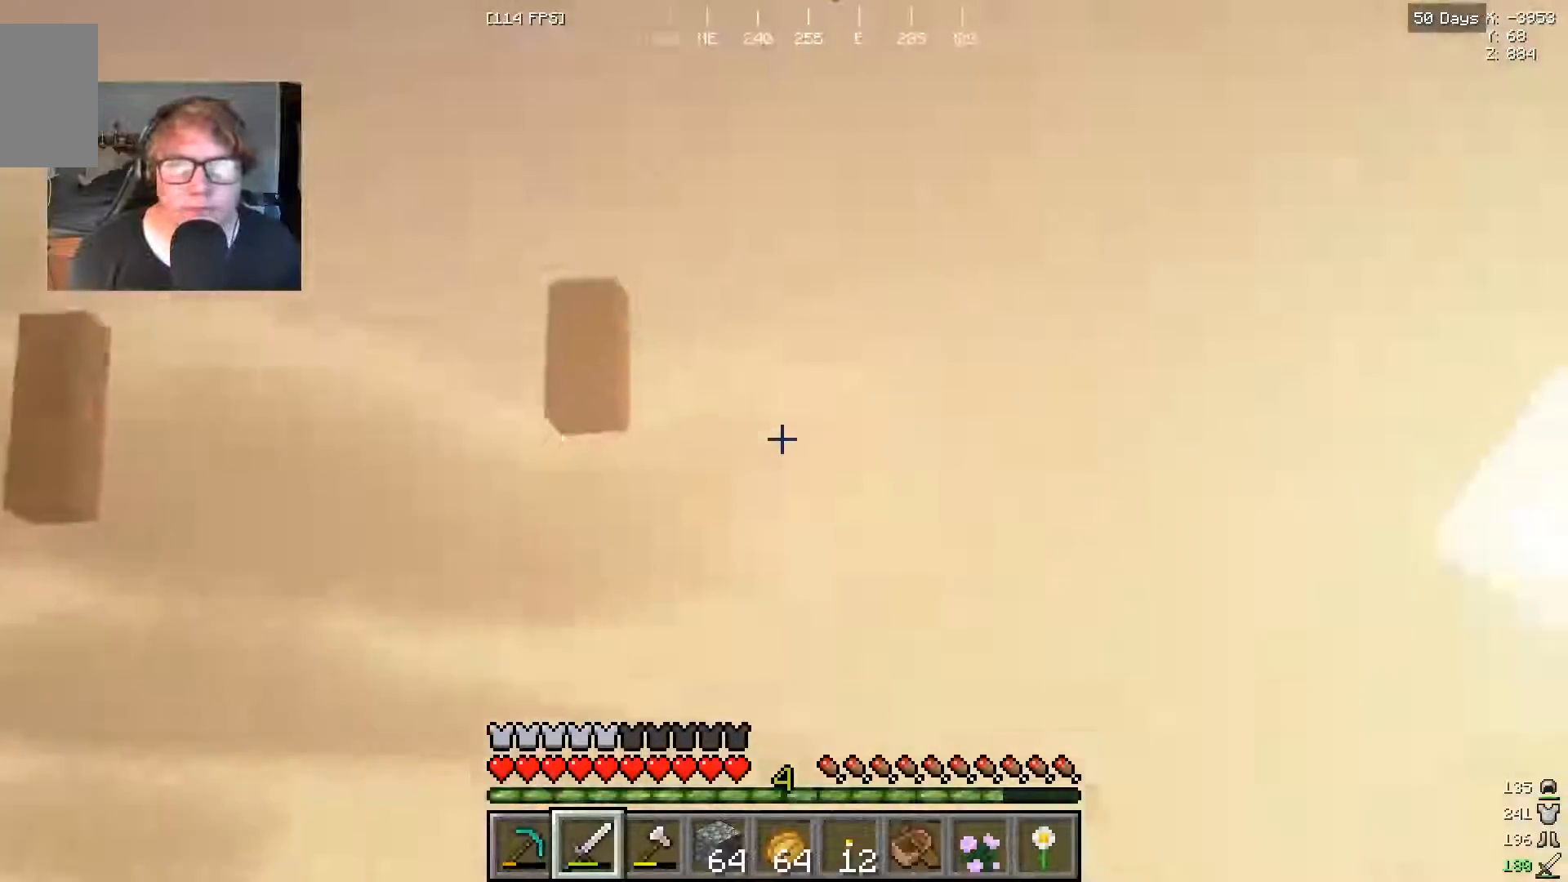
{"keys": [], "mouse": [], "events": []}
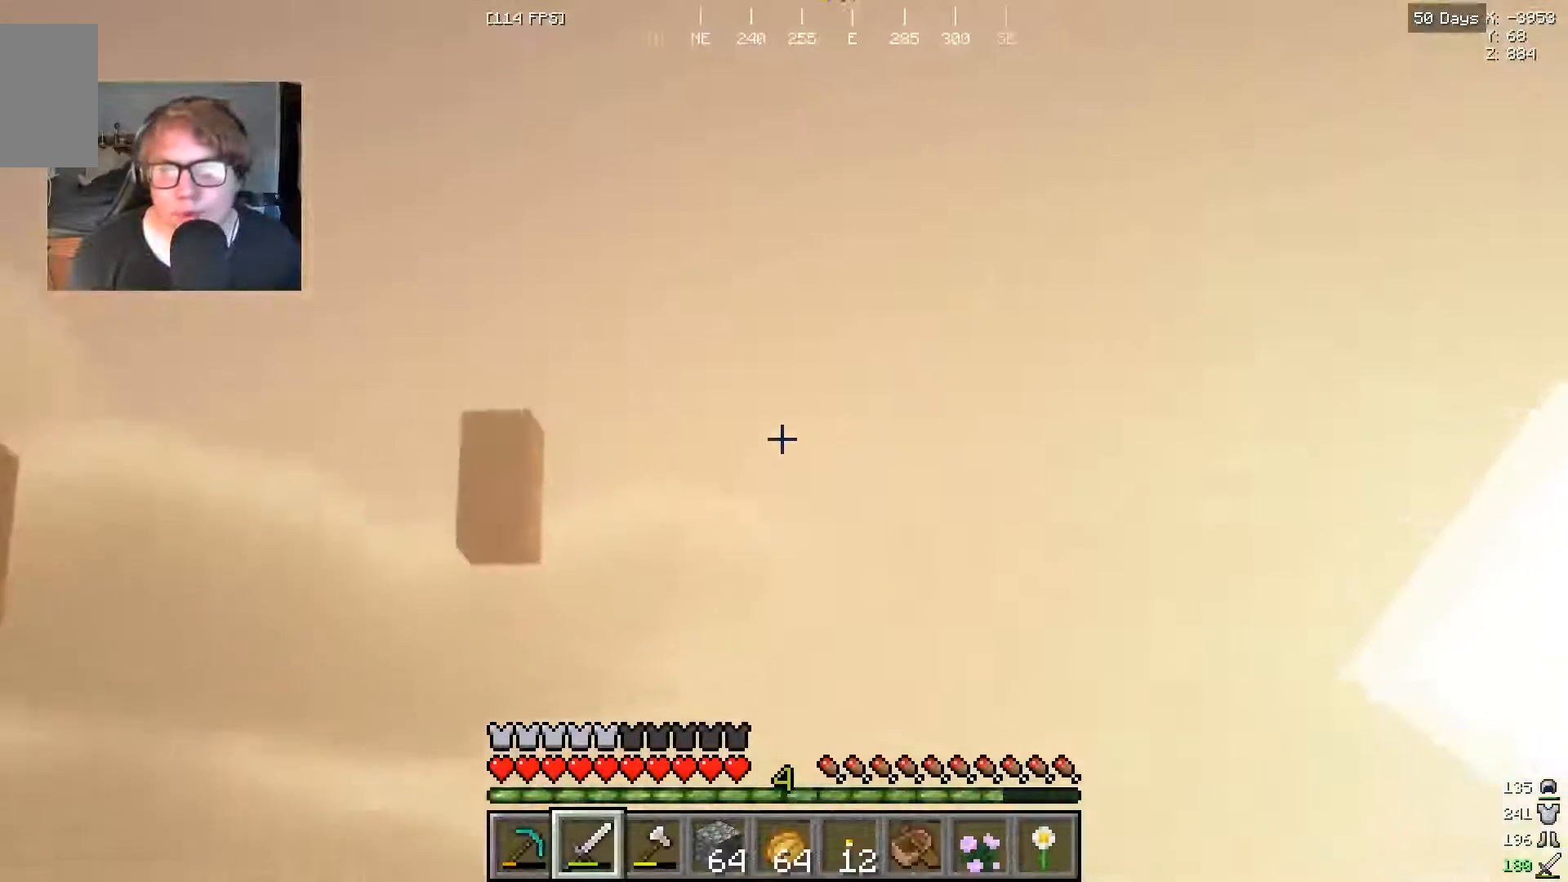
{"keys": [], "mouse": [], "events": []}
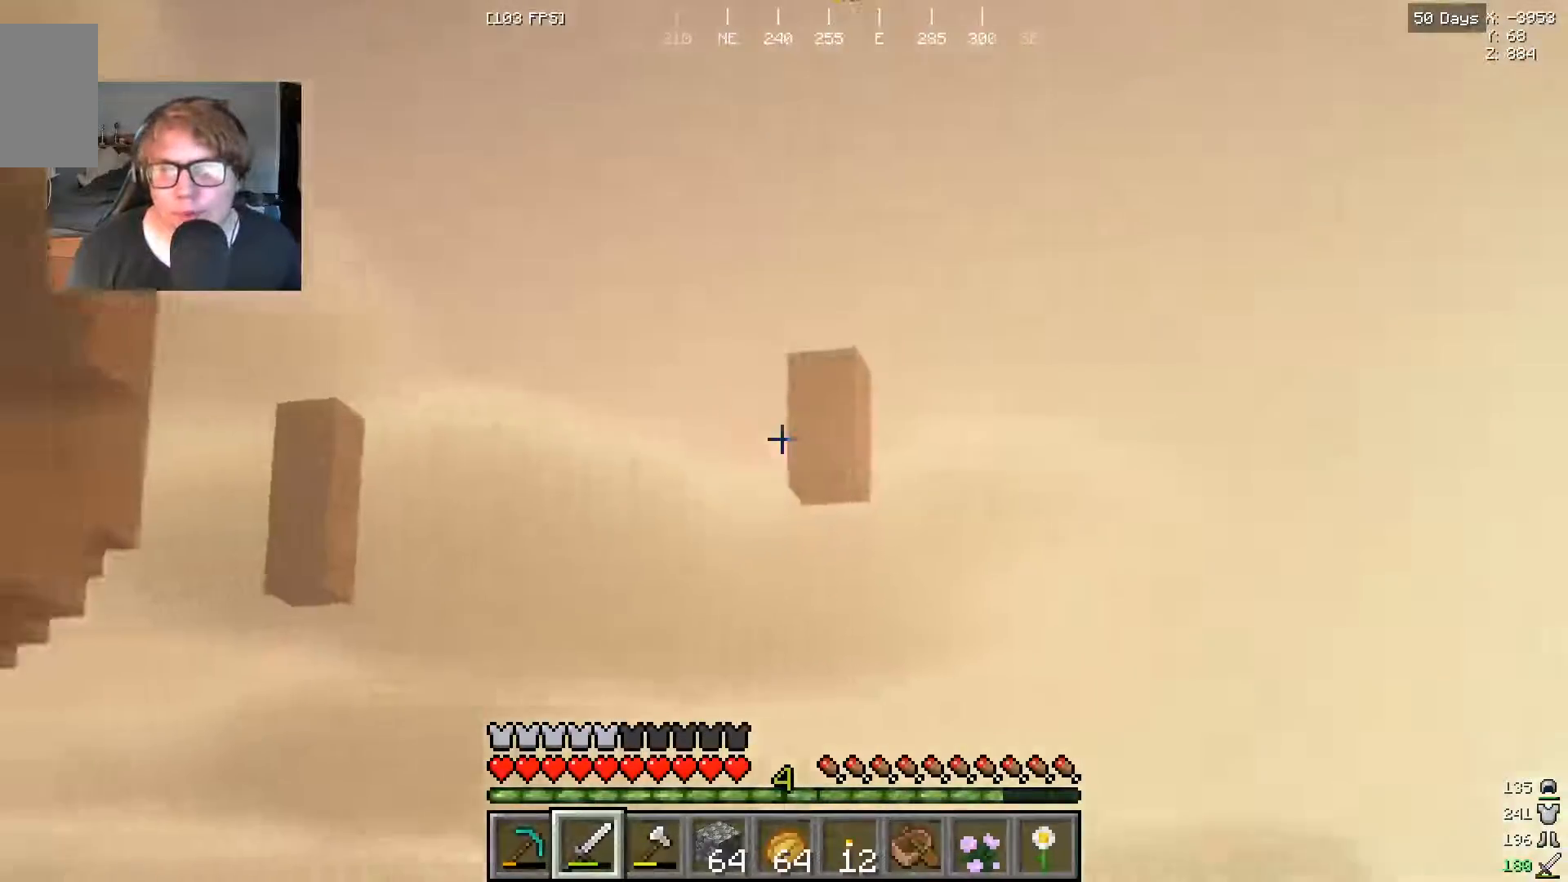
{"keys": [], "mouse": [], "events": []}
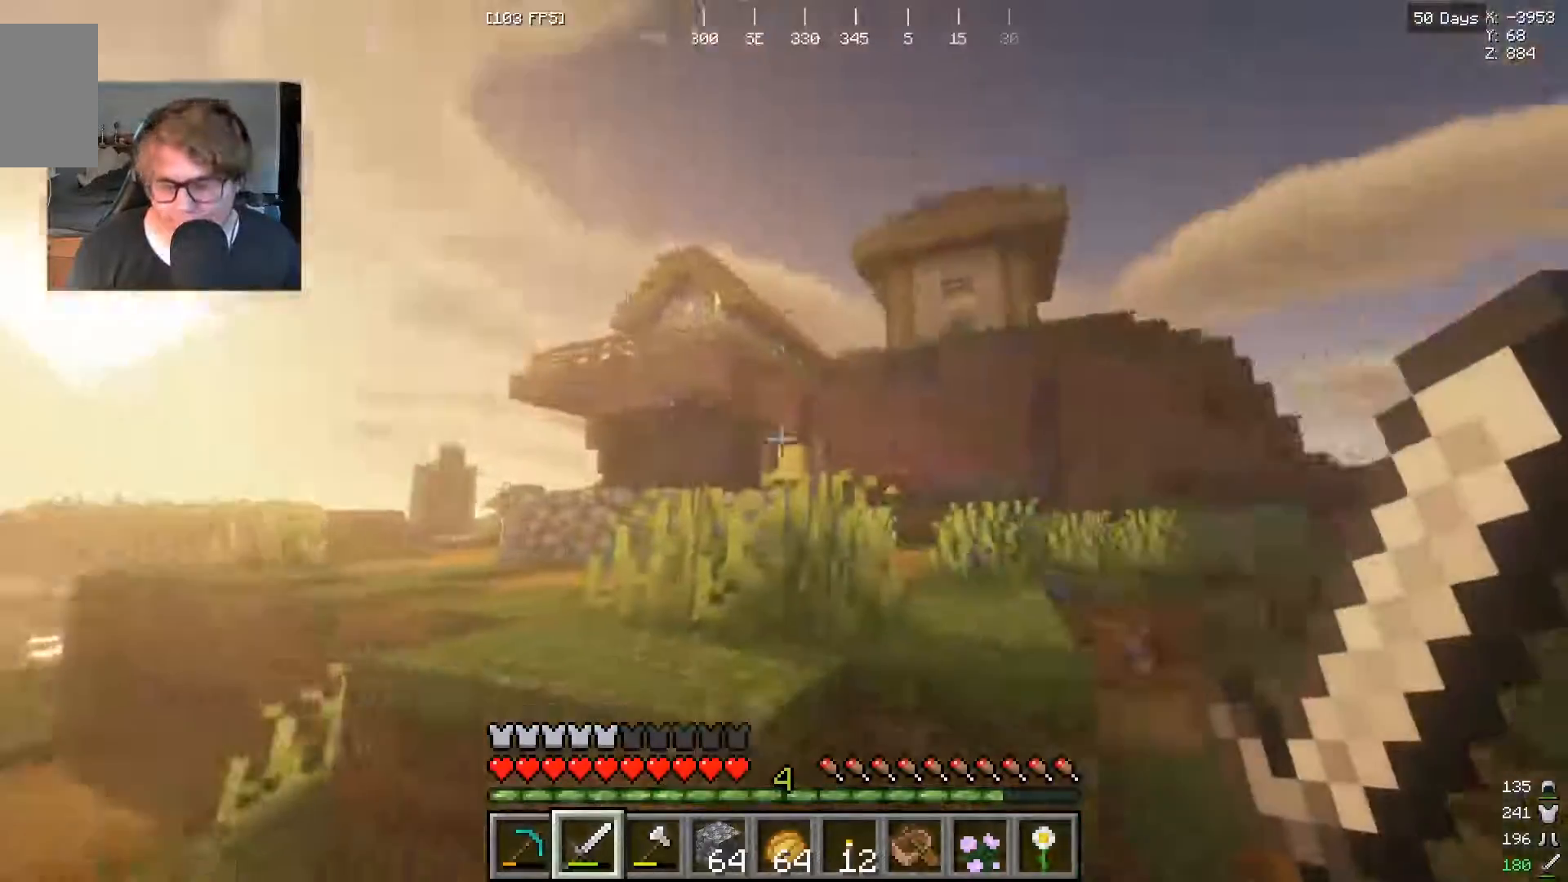
{"keys": [], "mouse": [], "events": [[33, "w", "down"], [500, "w", "up"]]}
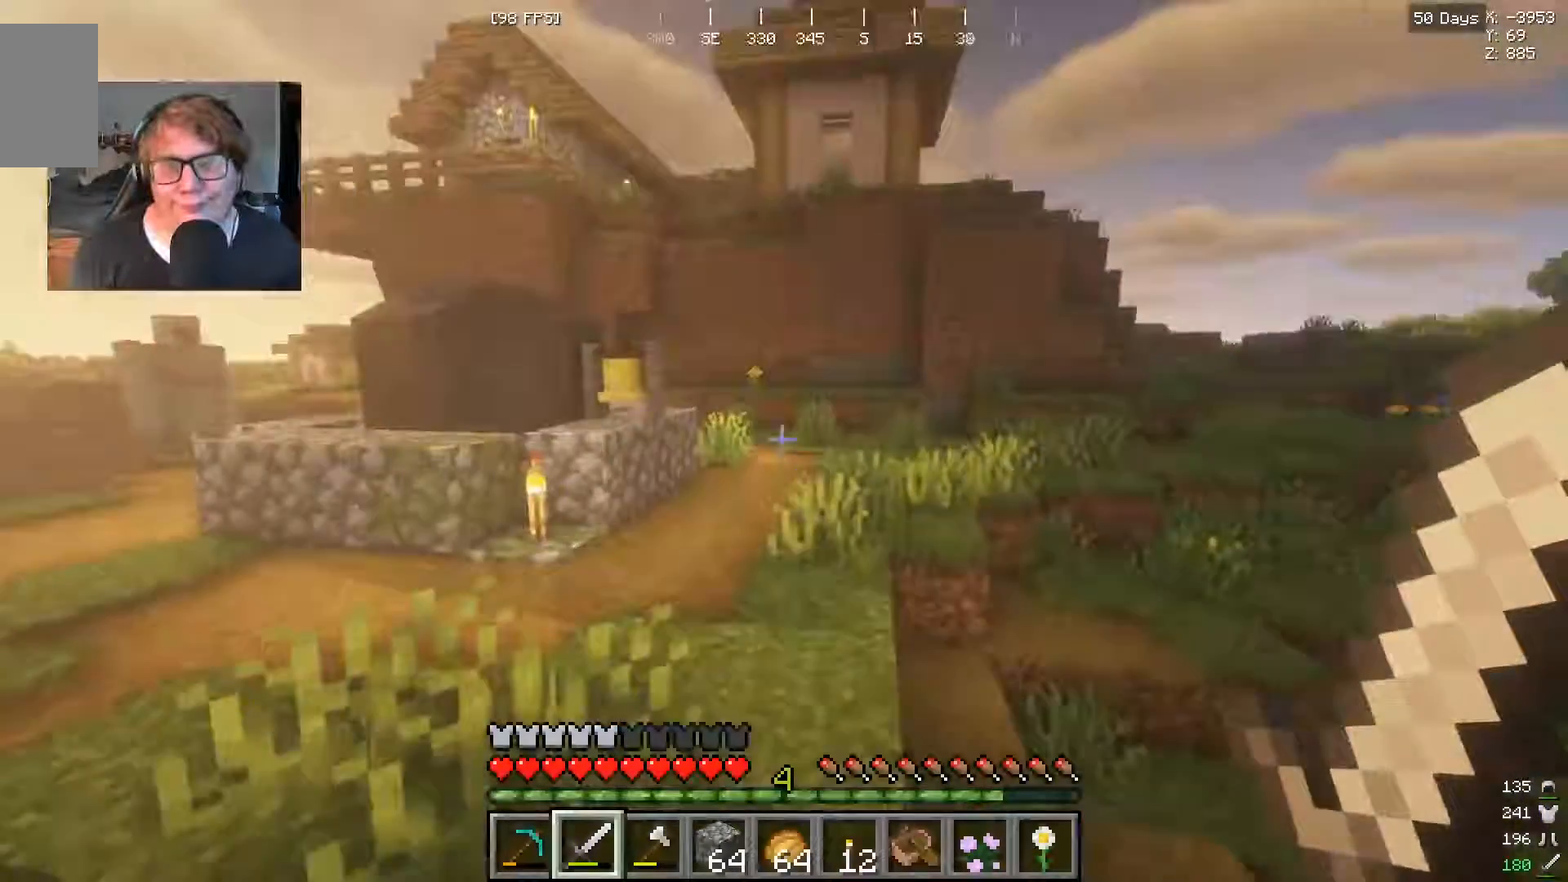
{"keys": ["w"], "mouse": [], "events": [[167, "w", "down"]]}
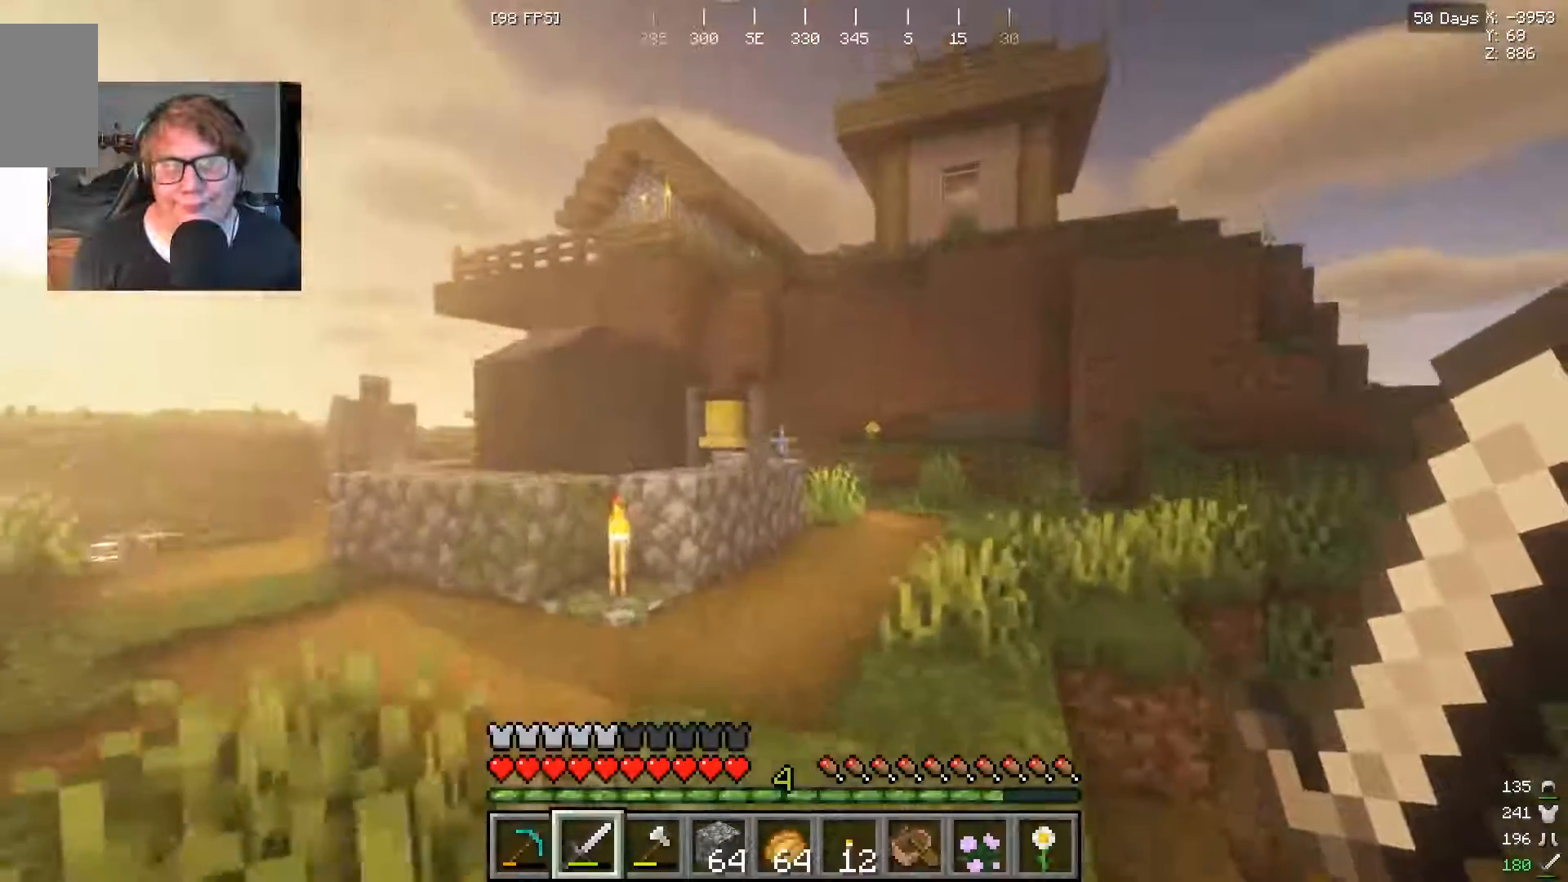
{"keys": ["w"], "mouse": [], "events": [[100, "w", "up"], [300, "w", "down"], [400, "w", "up"], [500, "w", "down"]]}
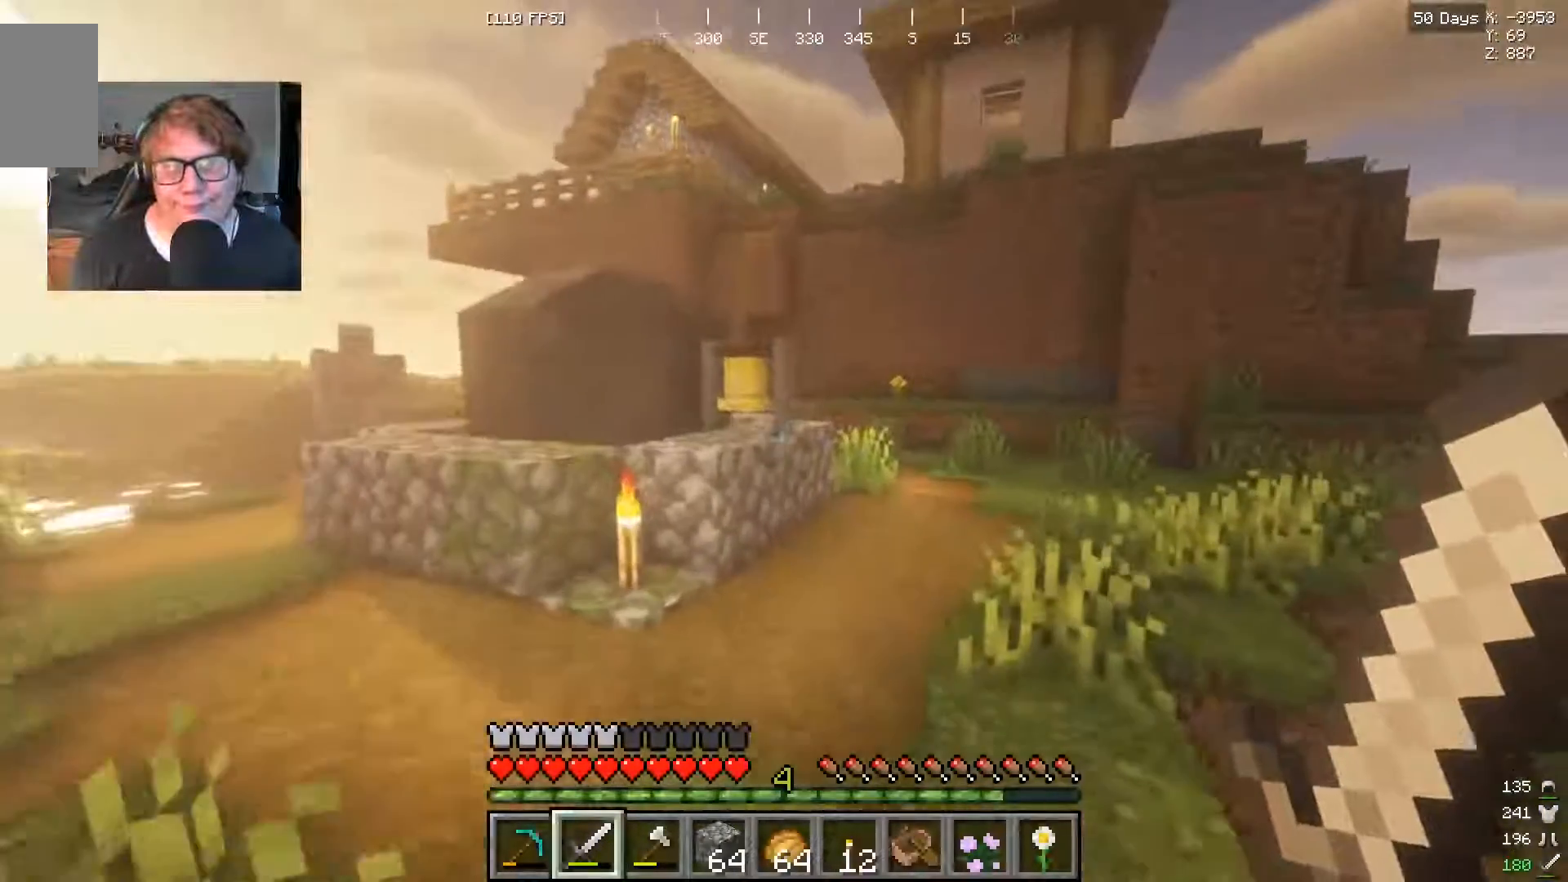
{"keys": ["w"], "mouse": [], "events": []}
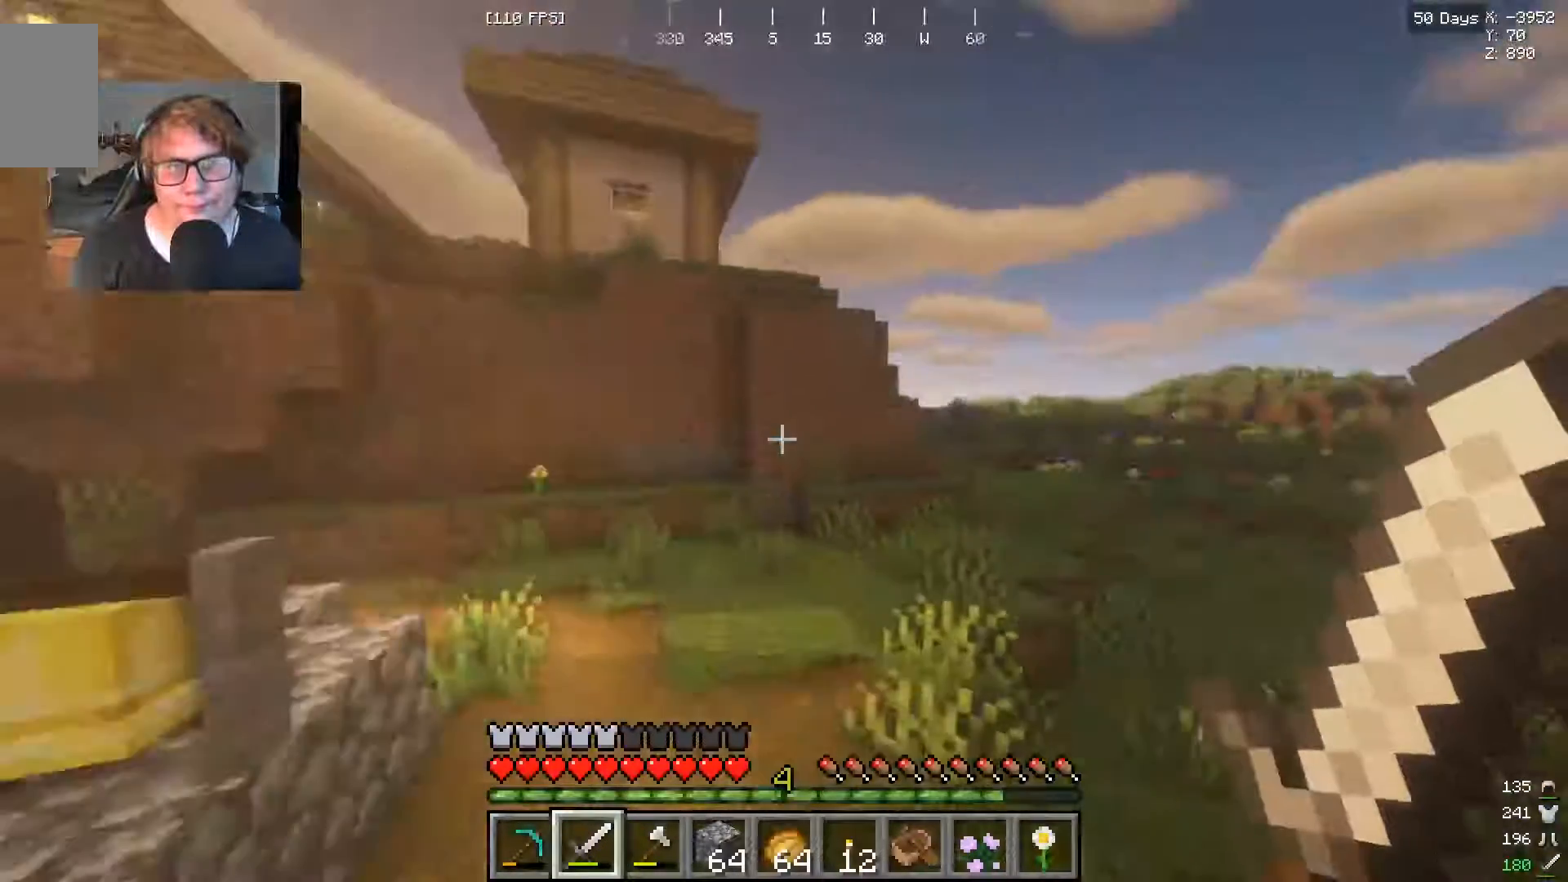
{"keys": ["w"], "mouse": [], "events": []}
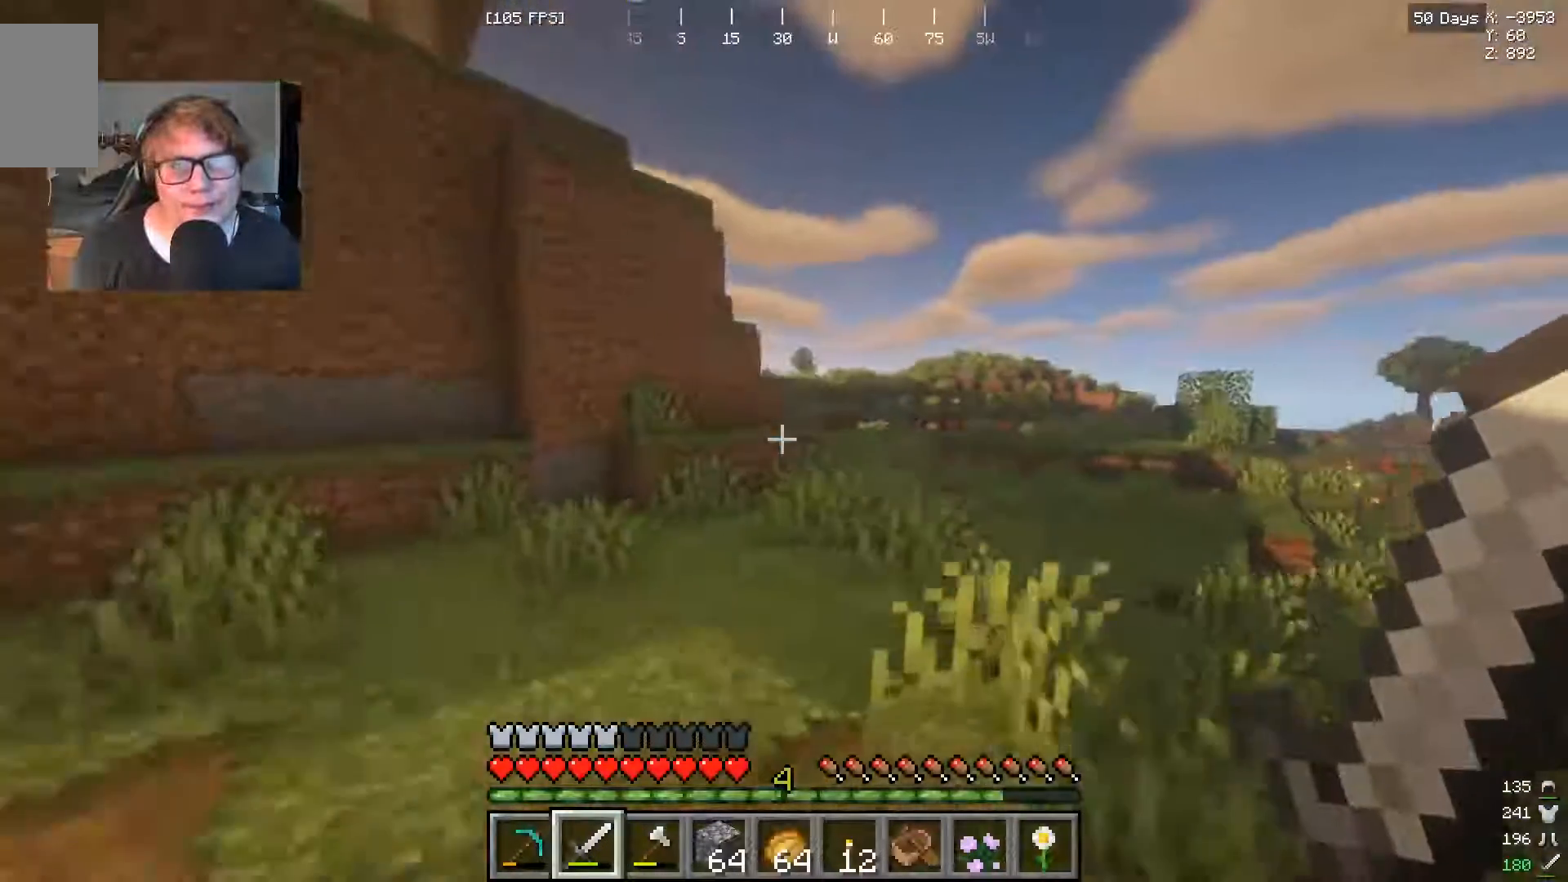
{"keys": ["w"], "mouse": [], "events": []}
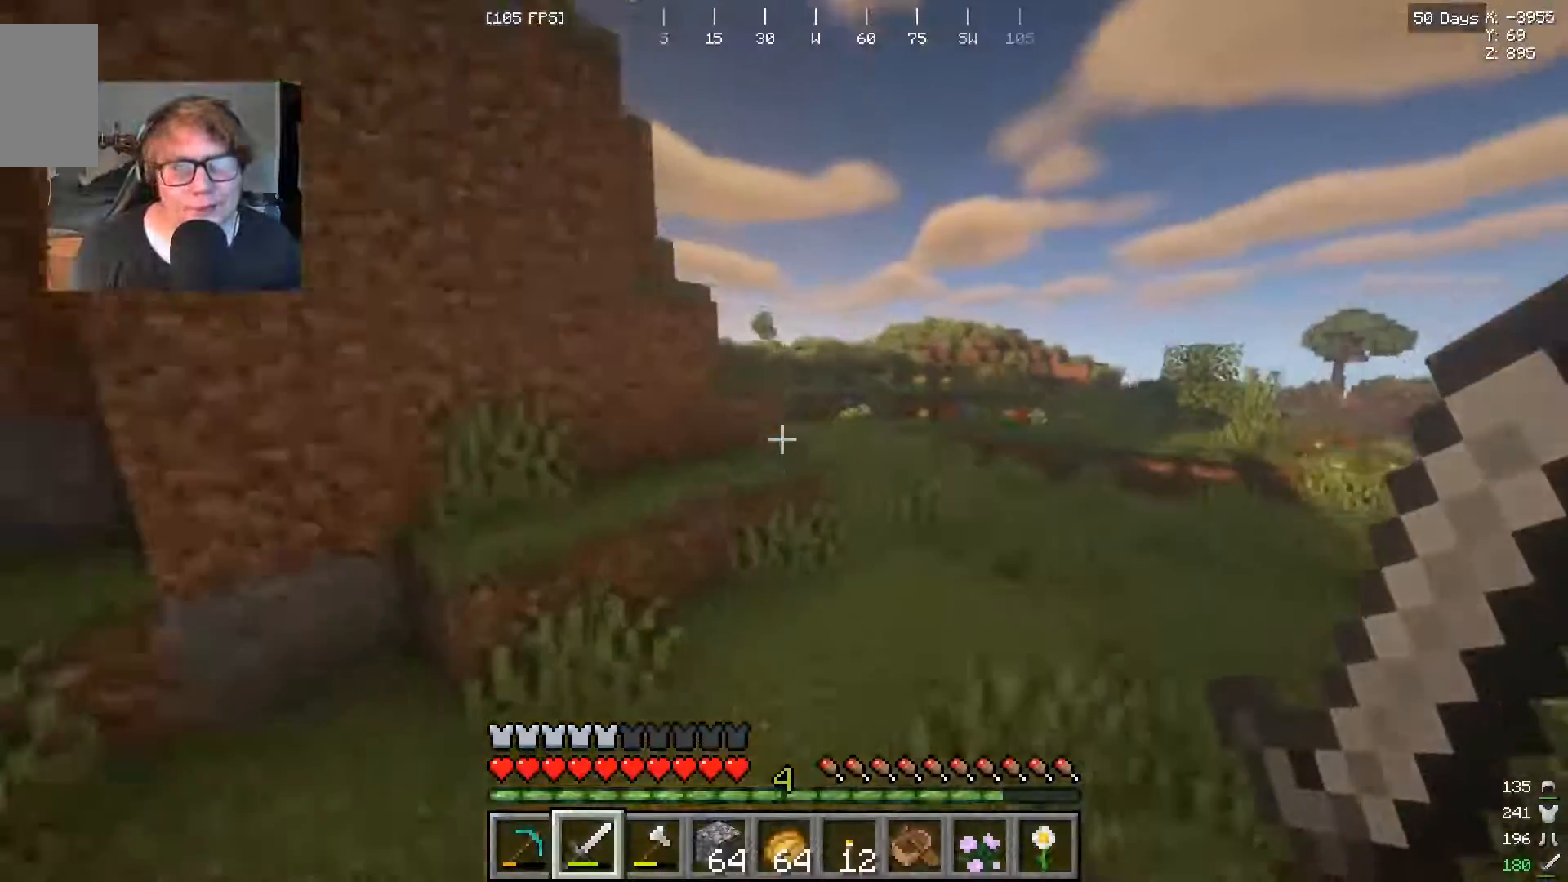
{"keys": ["w"], "mouse": [], "events": []}
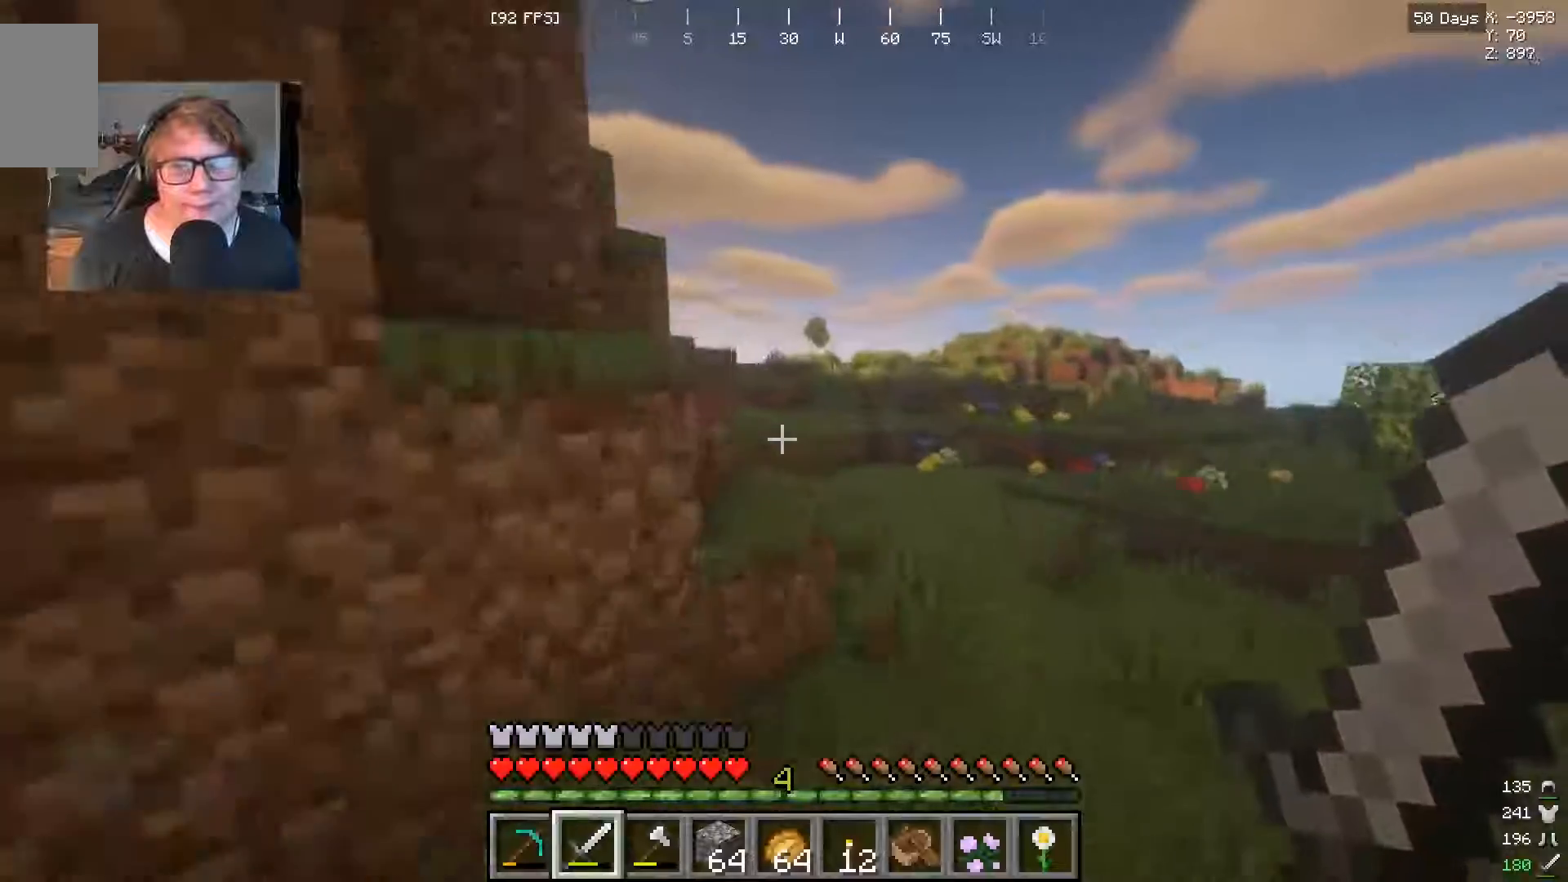
{"keys": ["w"], "mouse": [], "events": []}
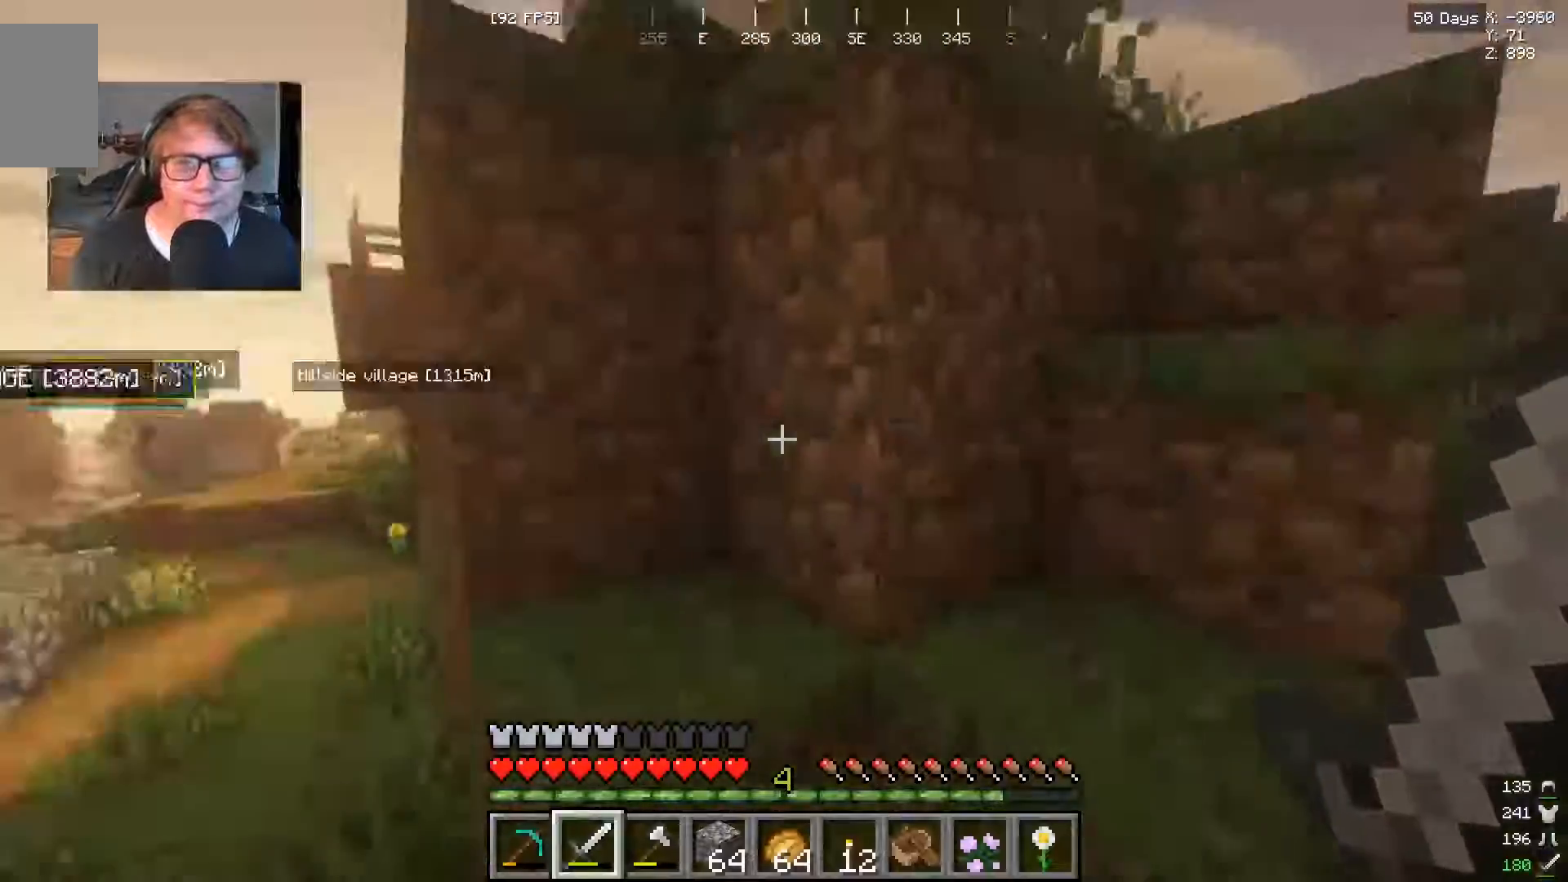
{"keys": ["w"], "mouse": [], "events": []}
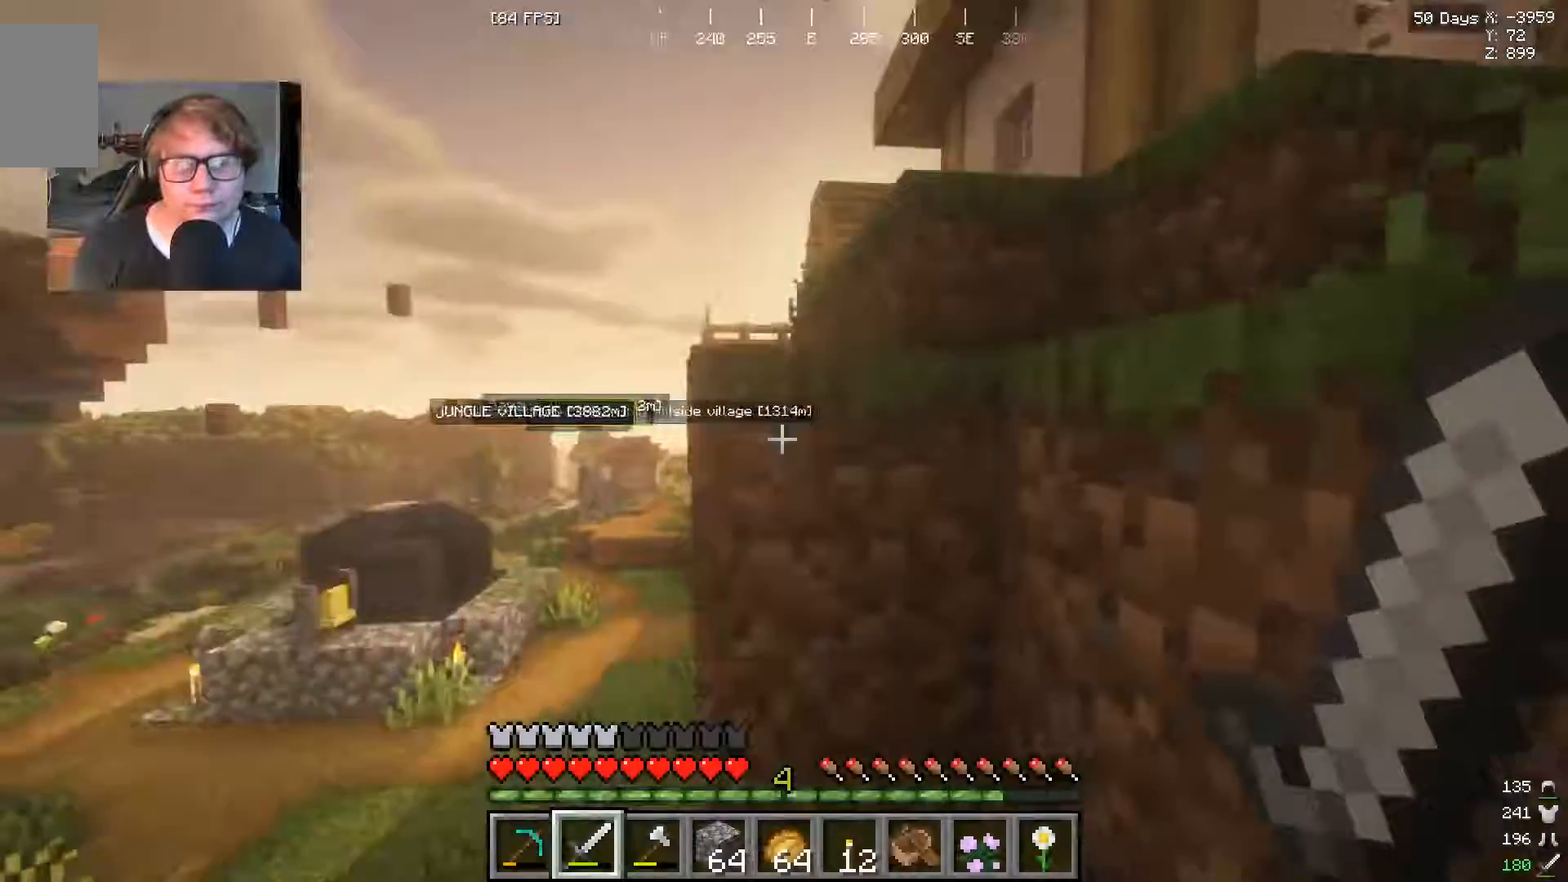
{"keys": ["w"], "mouse": [], "events": []}
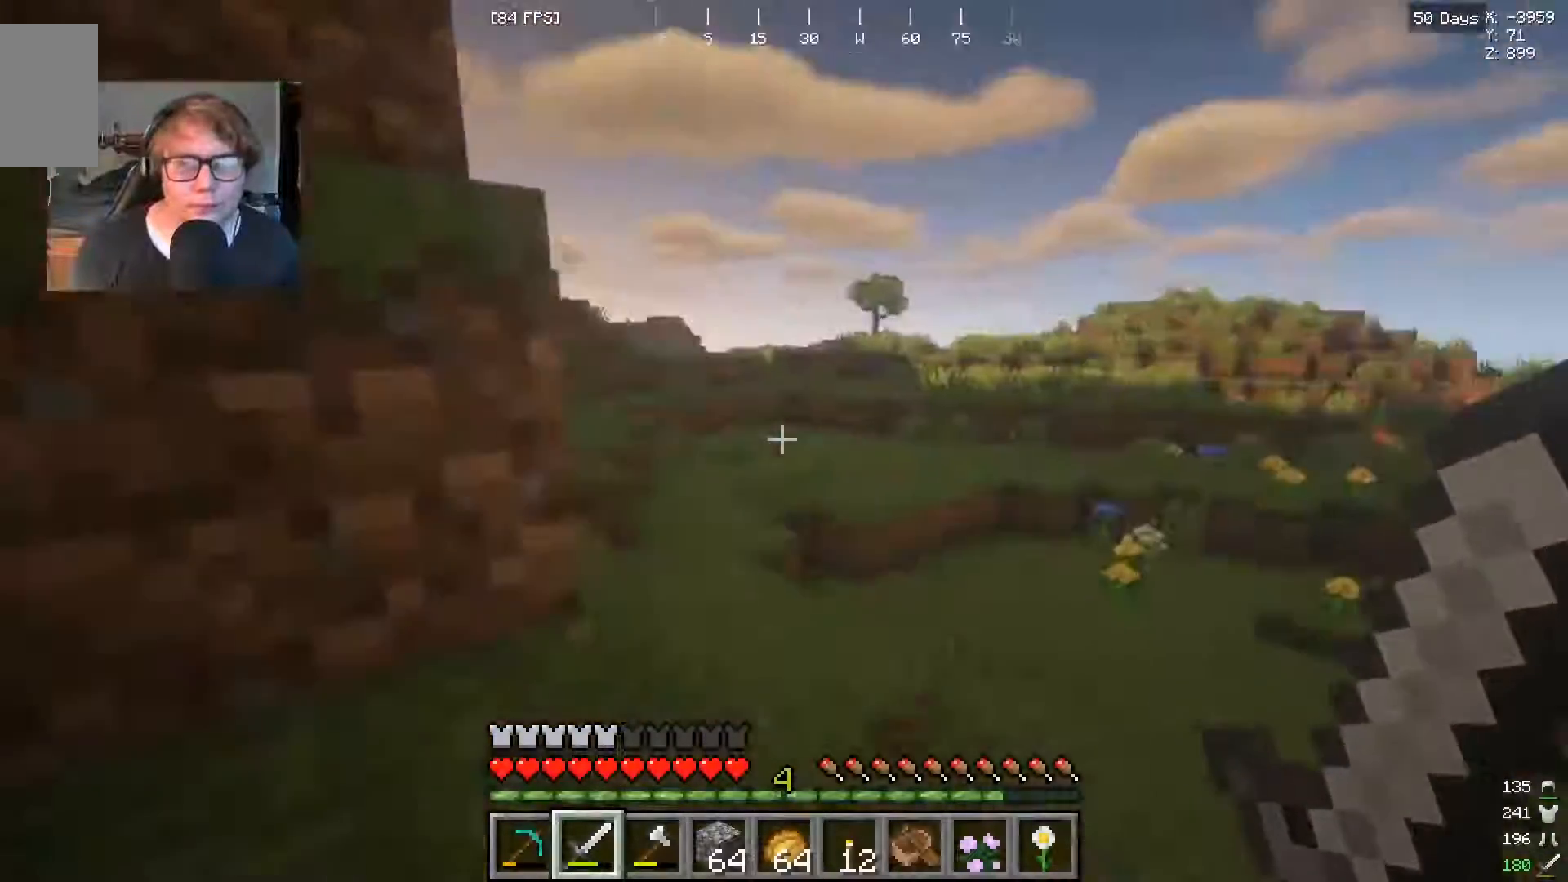
{"keys": ["w"], "mouse": [], "events": []}
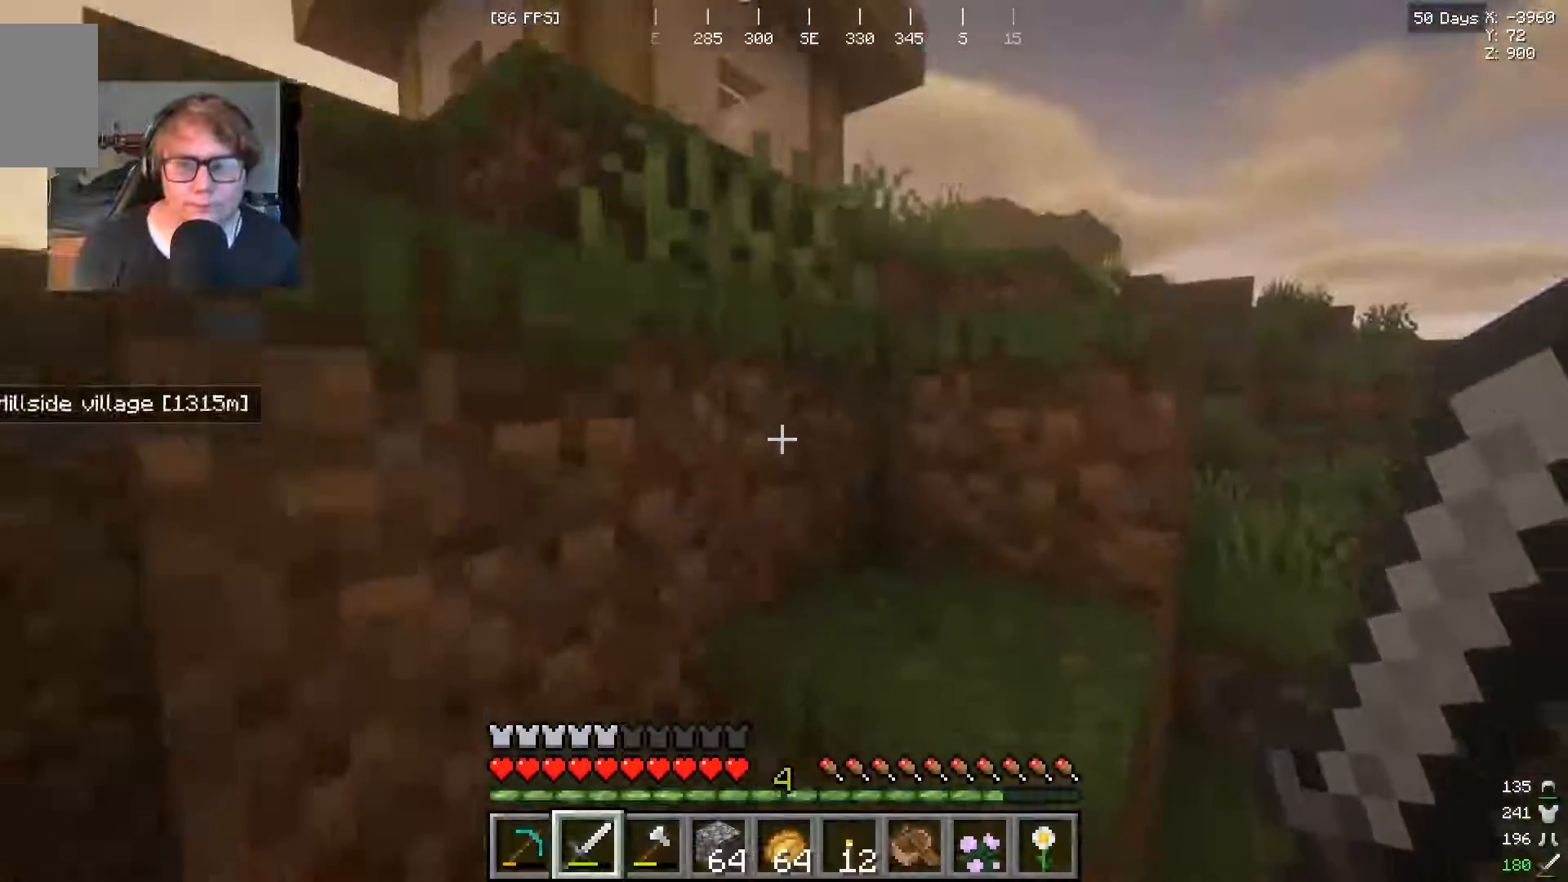
{"keys": ["w"], "mouse": [], "events": []}
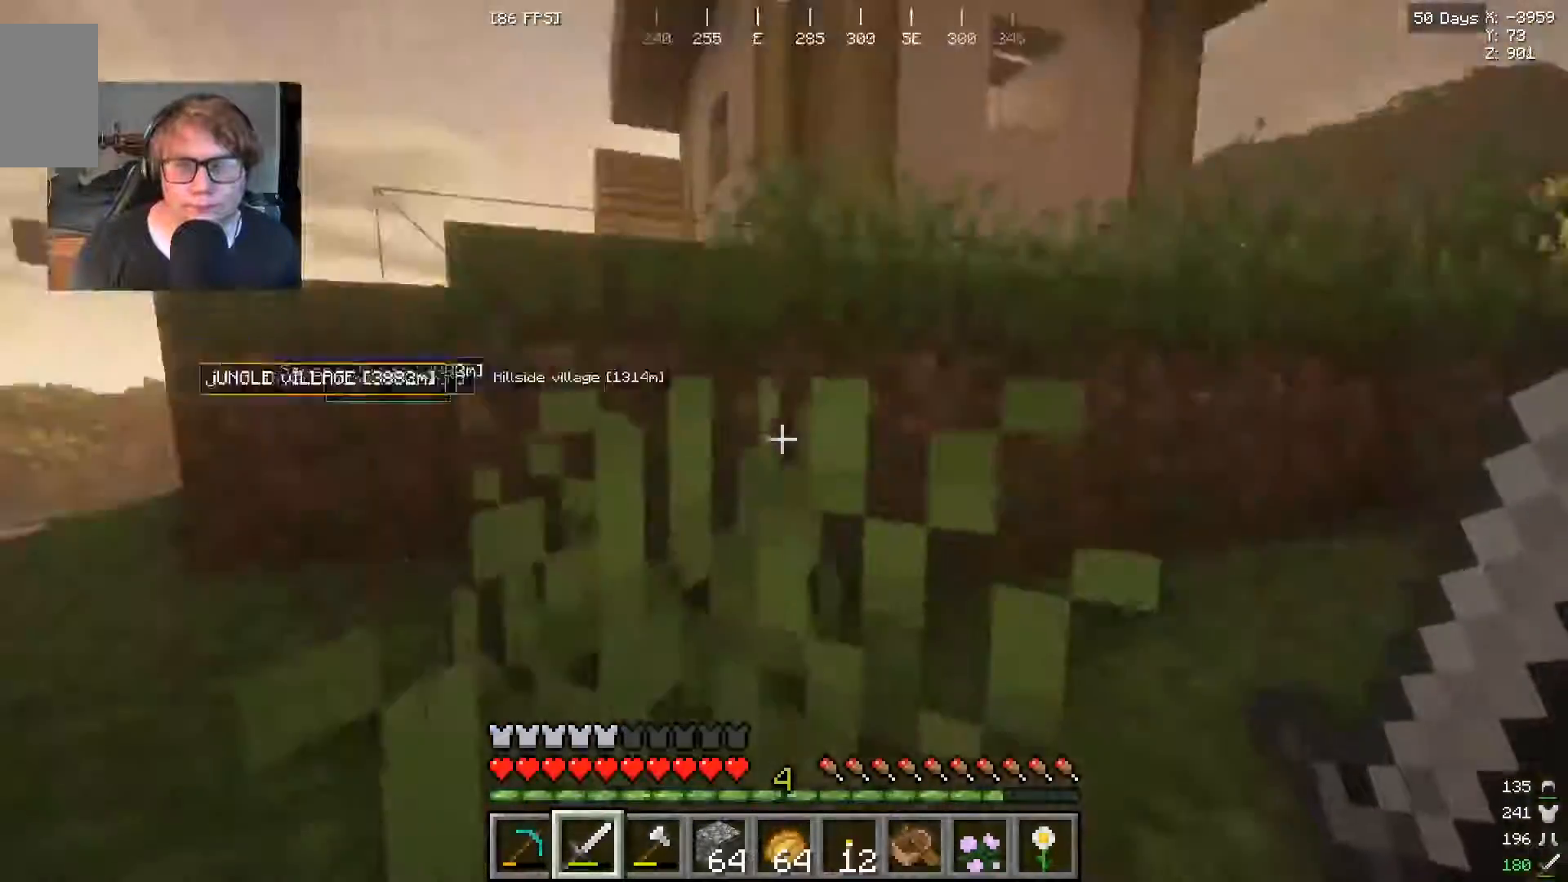
{"keys": ["w"], "mouse": [], "events": []}
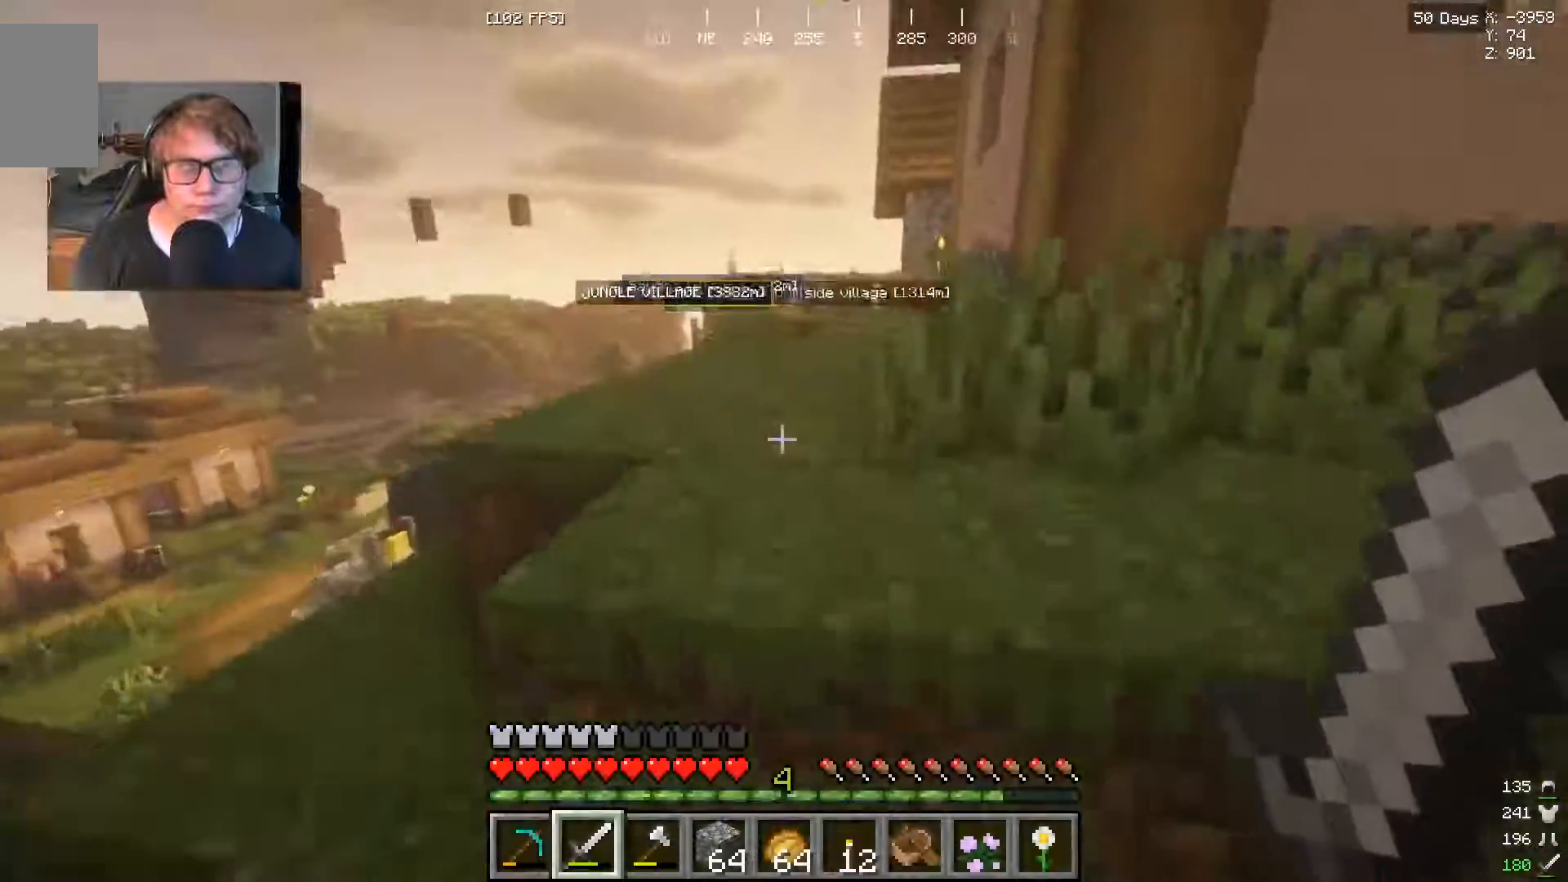
{"keys": ["w"], "mouse": [], "events": [[333, "w", "up"], [467, "w", "down"]]}
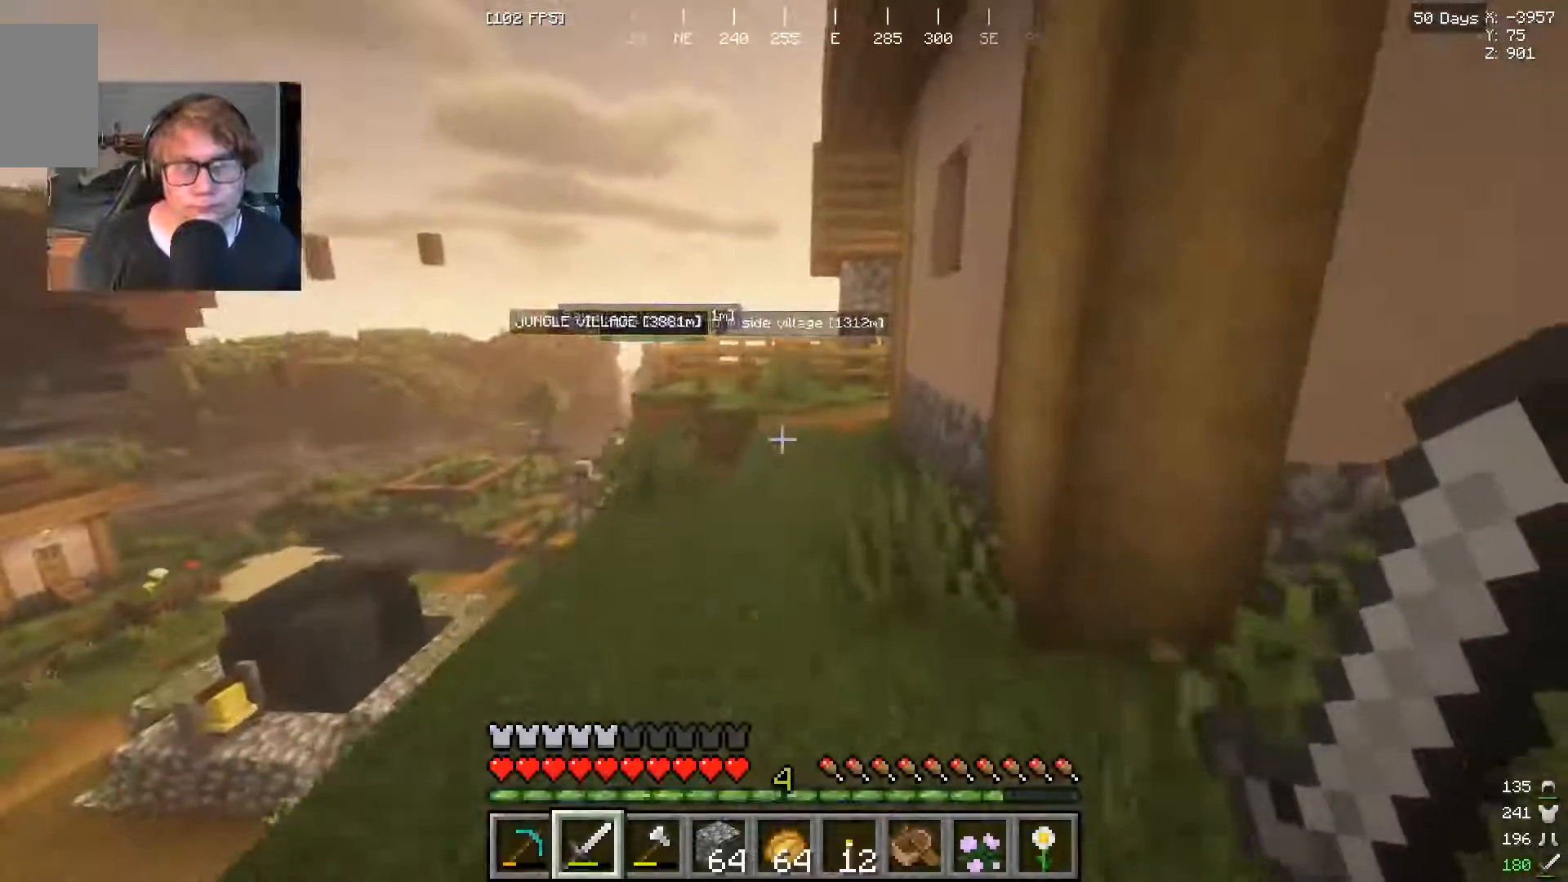
{"keys": ["w"], "mouse": [], "events": [[100, "w", "up"], [167, "w", "down"]]}